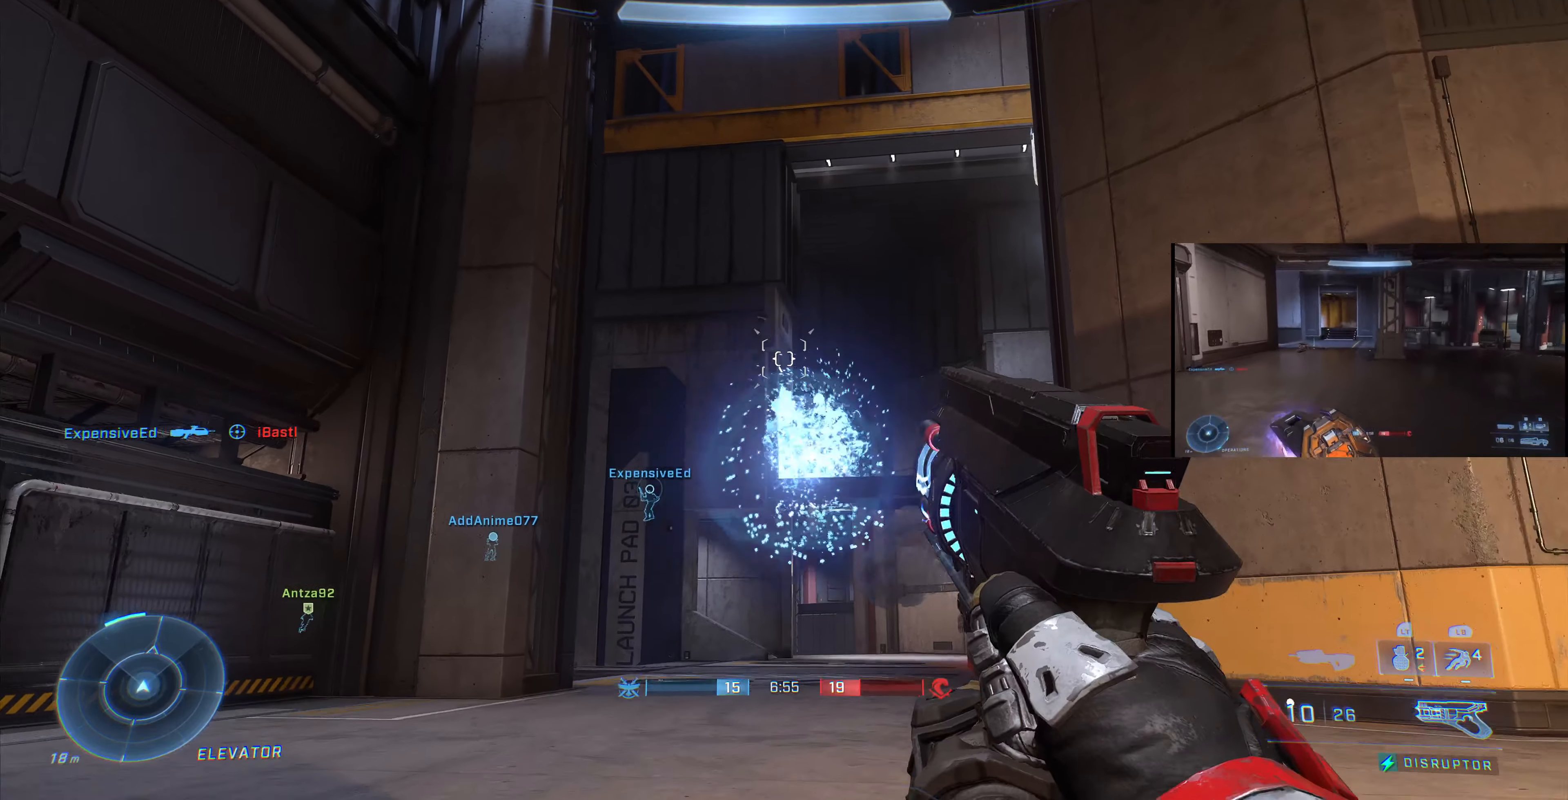
Gameplay with a controller (PlayStation layout); each line is a JSON object with the inputs held at the frame after it. "events" lists button and stick changes between this image and that frame as [ms after this image, input, new state], when the widget could be followed in between.
{"buttons": [], "left_stick": "down-left", "right_stick": "up", "events": [[367, "right_stick", "up"]]}
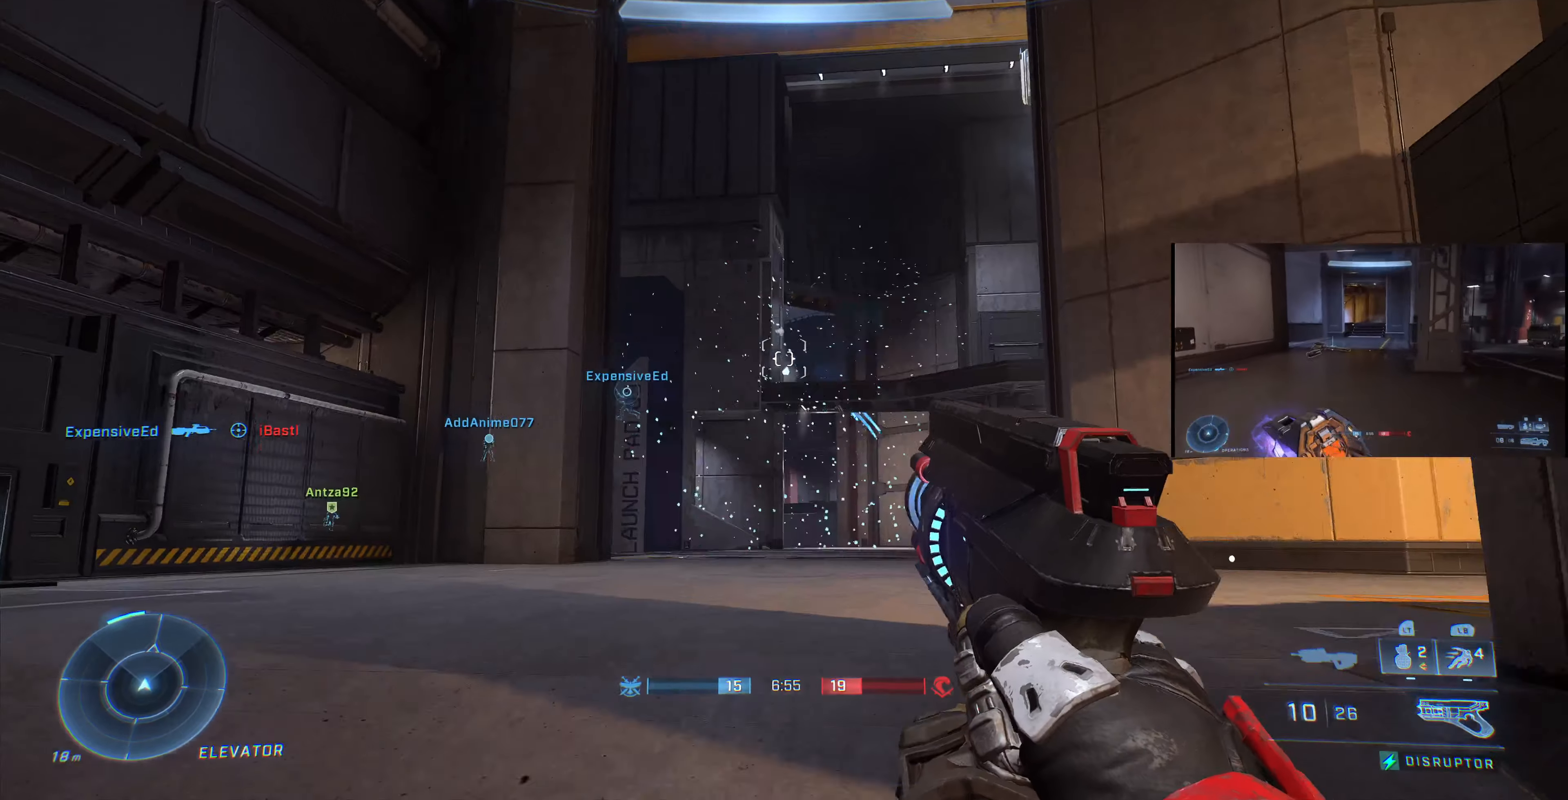
{"buttons": ["R1"], "left_stick": "down-right", "right_stick": "up-right", "events": [[67, "left_stick", "down"], [67, "right_stick", "center"], [167, "R1", "down"], [167, "right_stick", "up-right"], [400, "left_stick", "down-right"]]}
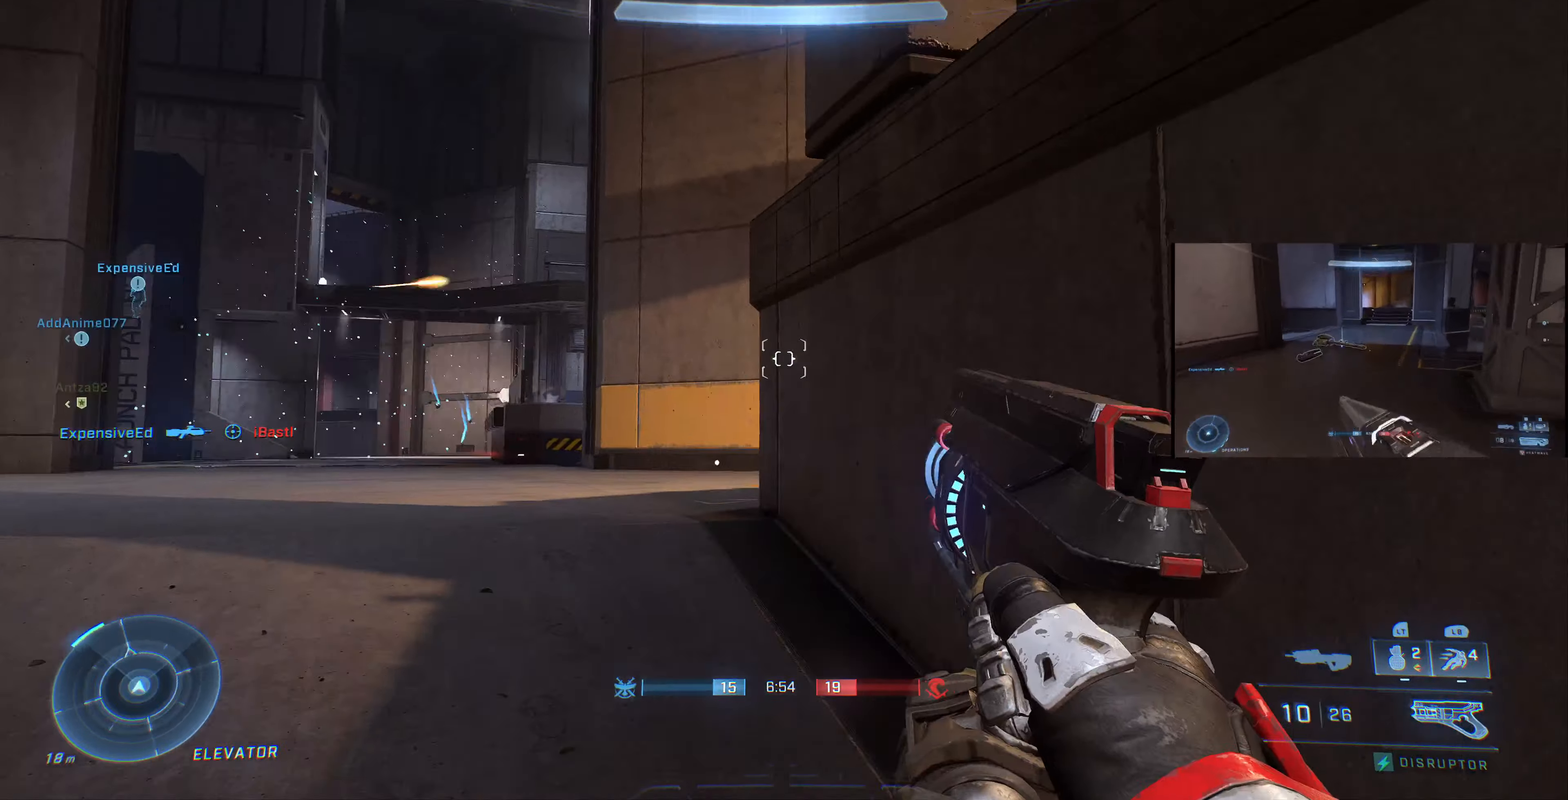
{"buttons": ["R1"], "left_stick": "up-right", "right_stick": "up-right", "events": [[333, "left_stick", "right"], [433, "left_stick", "up-right"]]}
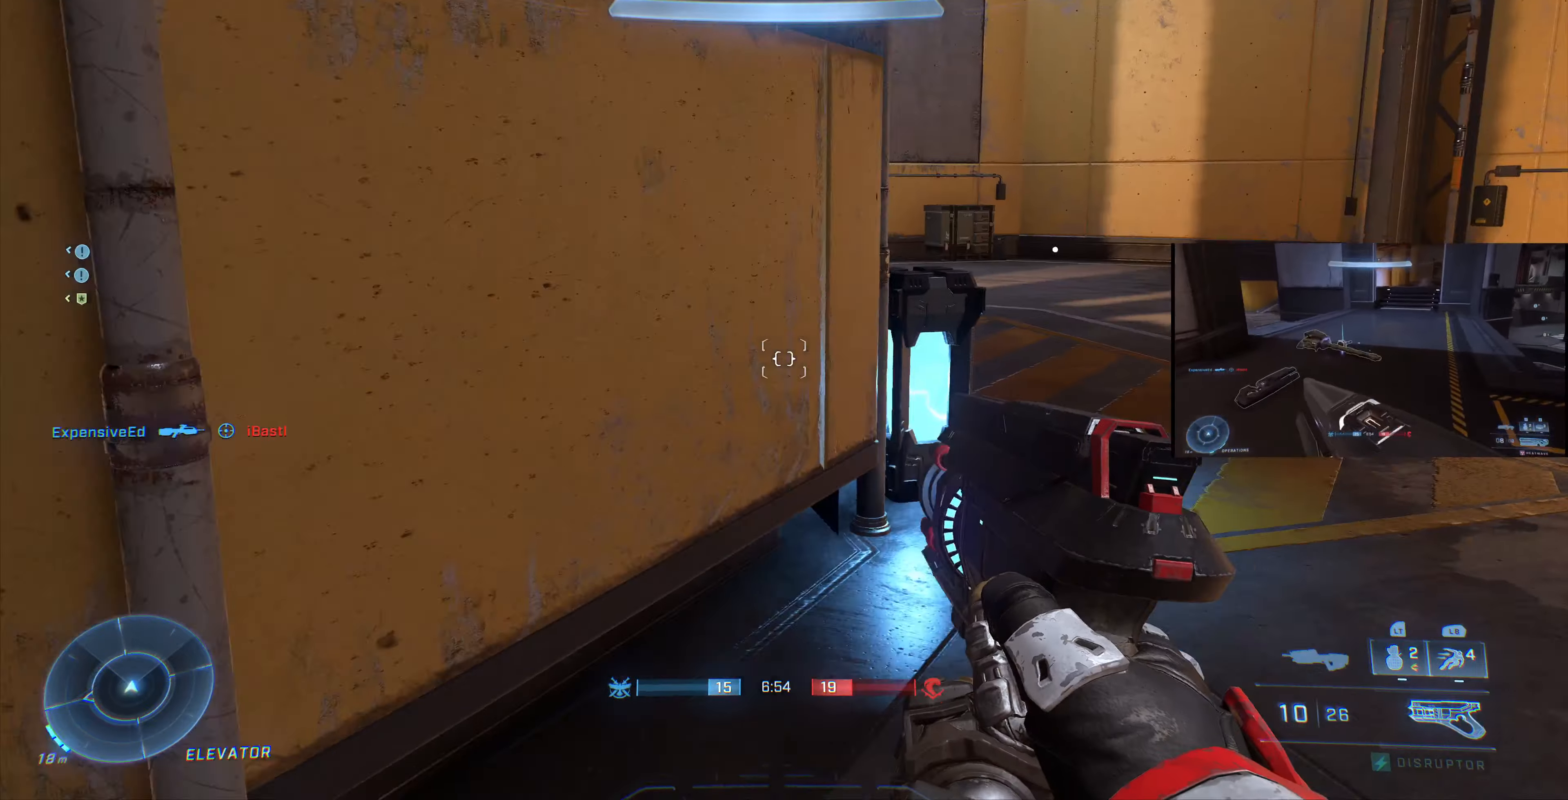
{"buttons": ["R1"], "left_stick": "up", "right_stick": "left", "events": [[33, "right_stick", "center"], [233, "right_stick", "left"], [300, "left_stick", "up"], [367, "right_stick", "center"], [500, "right_stick", "left"]]}
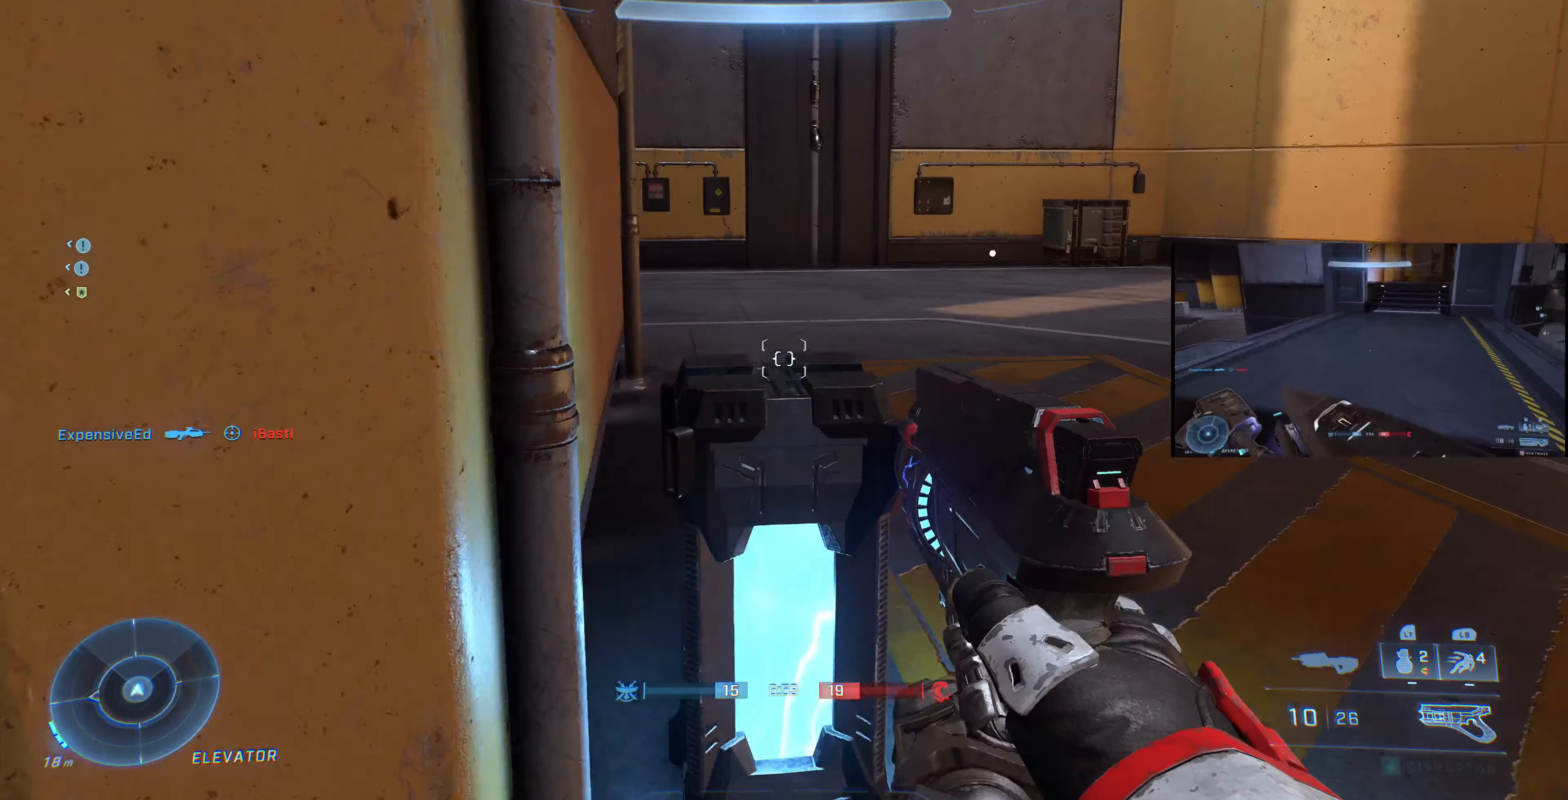
{"buttons": [], "left_stick": "up", "right_stick": "center", "events": [[367, "R1", "up"], [433, "right_stick", "center"]]}
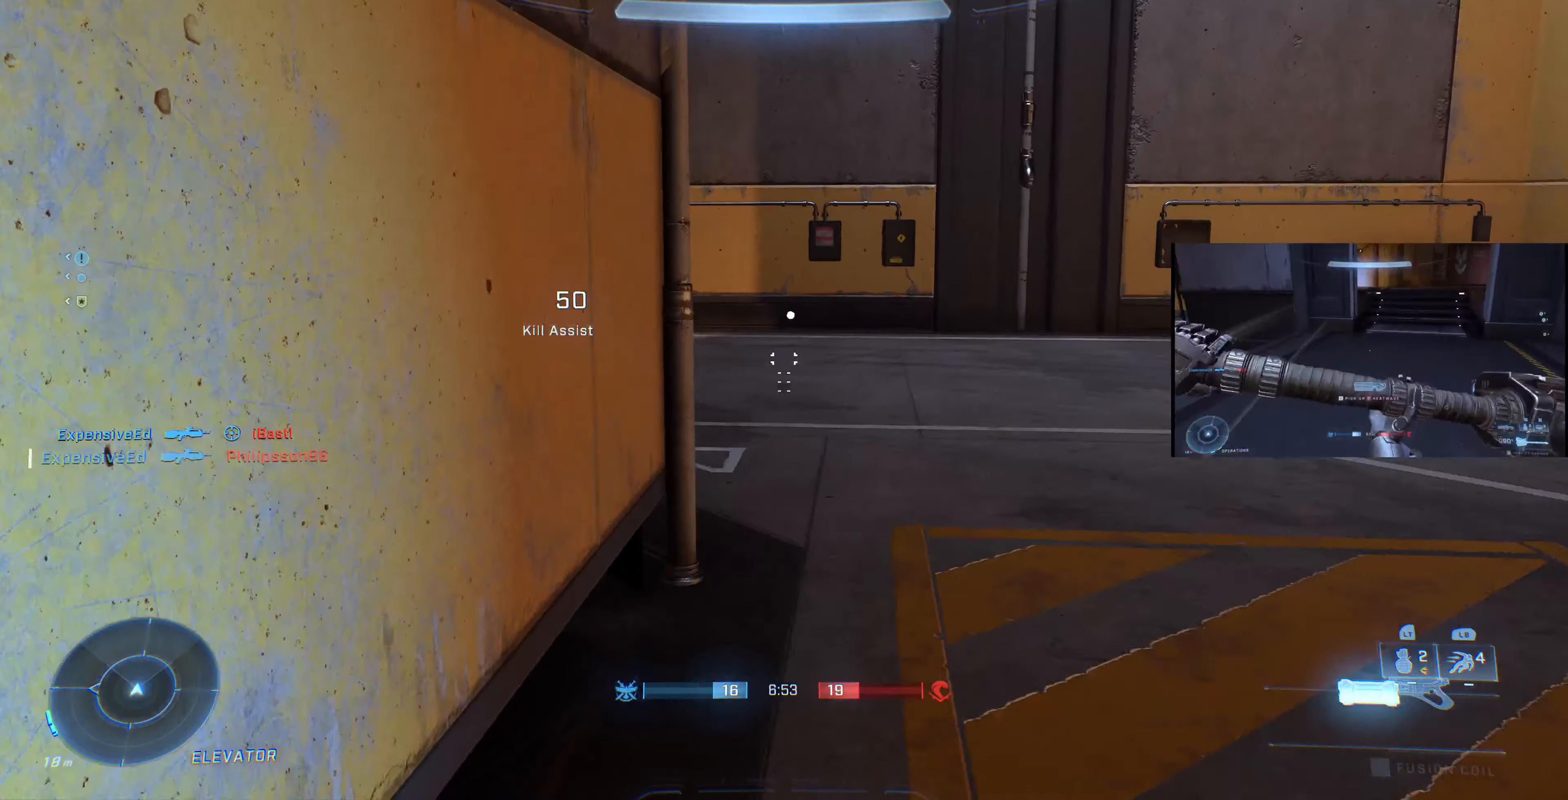
{"buttons": [], "left_stick": "up-right", "right_stick": "left", "events": [[300, "left_stick", "center"], [333, "right_stick", "left"], [400, "left_stick", "up-right"]]}
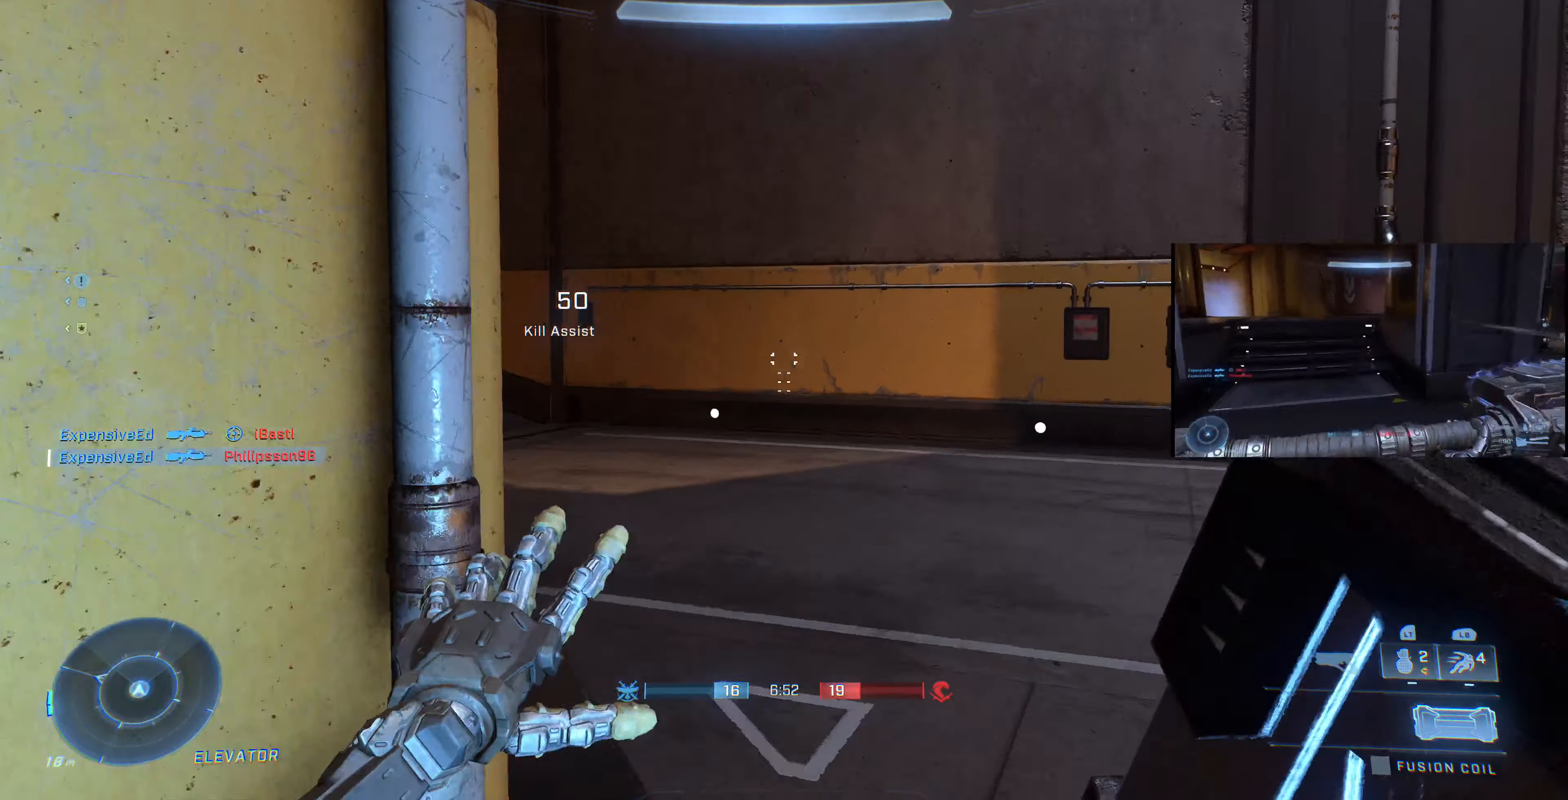
{"buttons": [], "left_stick": "up-right", "right_stick": "center", "events": [[467, "right_stick", "center"]]}
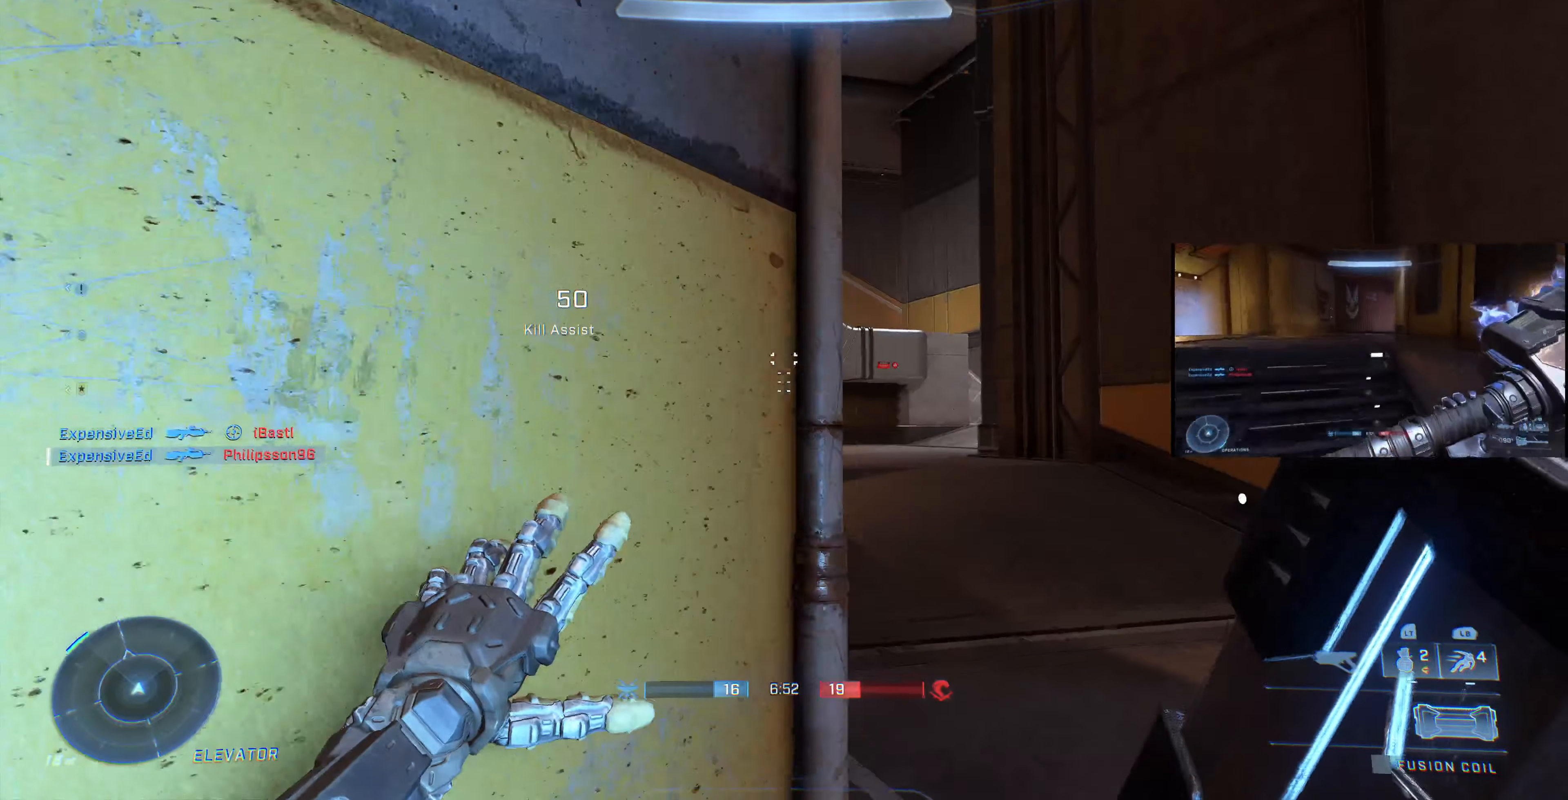
{"buttons": [], "left_stick": "up", "right_stick": "center", "events": [[200, "left_stick", "up"]]}
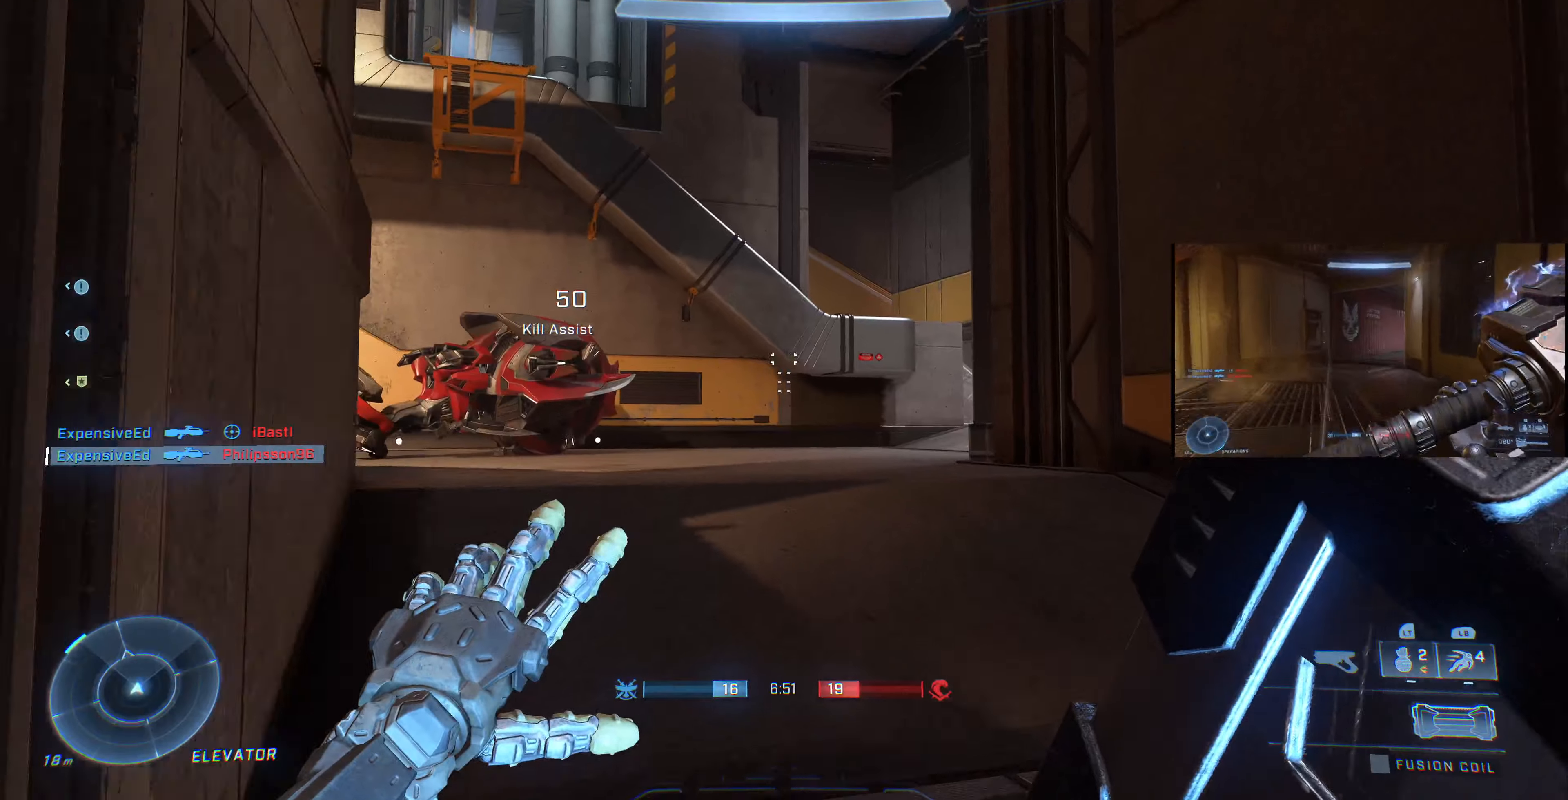
{"buttons": [], "left_stick": "up", "right_stick": "left", "events": [[433, "right_stick", "left"]]}
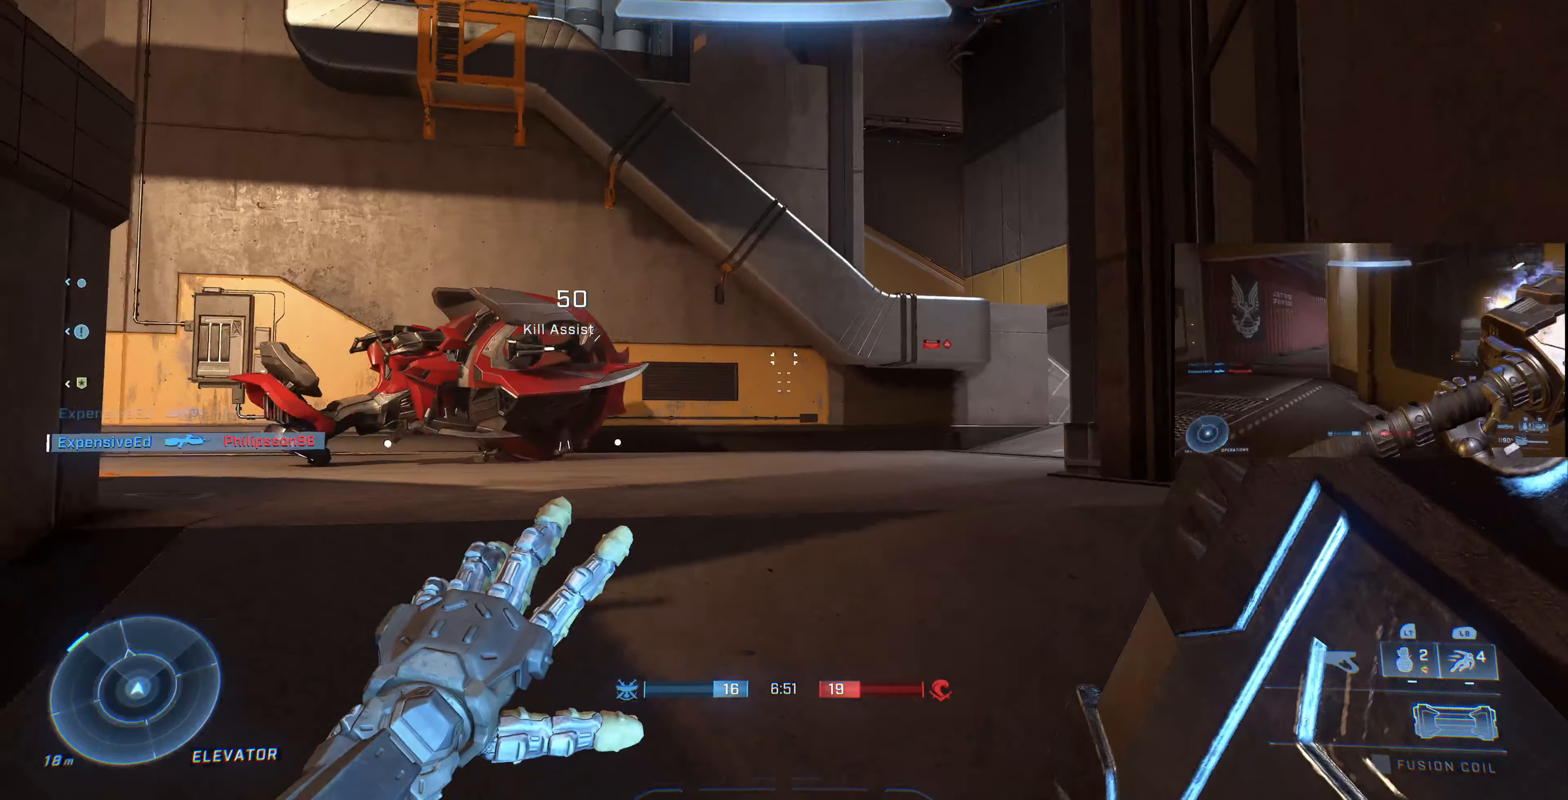
{"buttons": [], "left_stick": "up", "right_stick": "center", "events": [[133, "right_stick", "down"], [200, "right_stick", "center"]]}
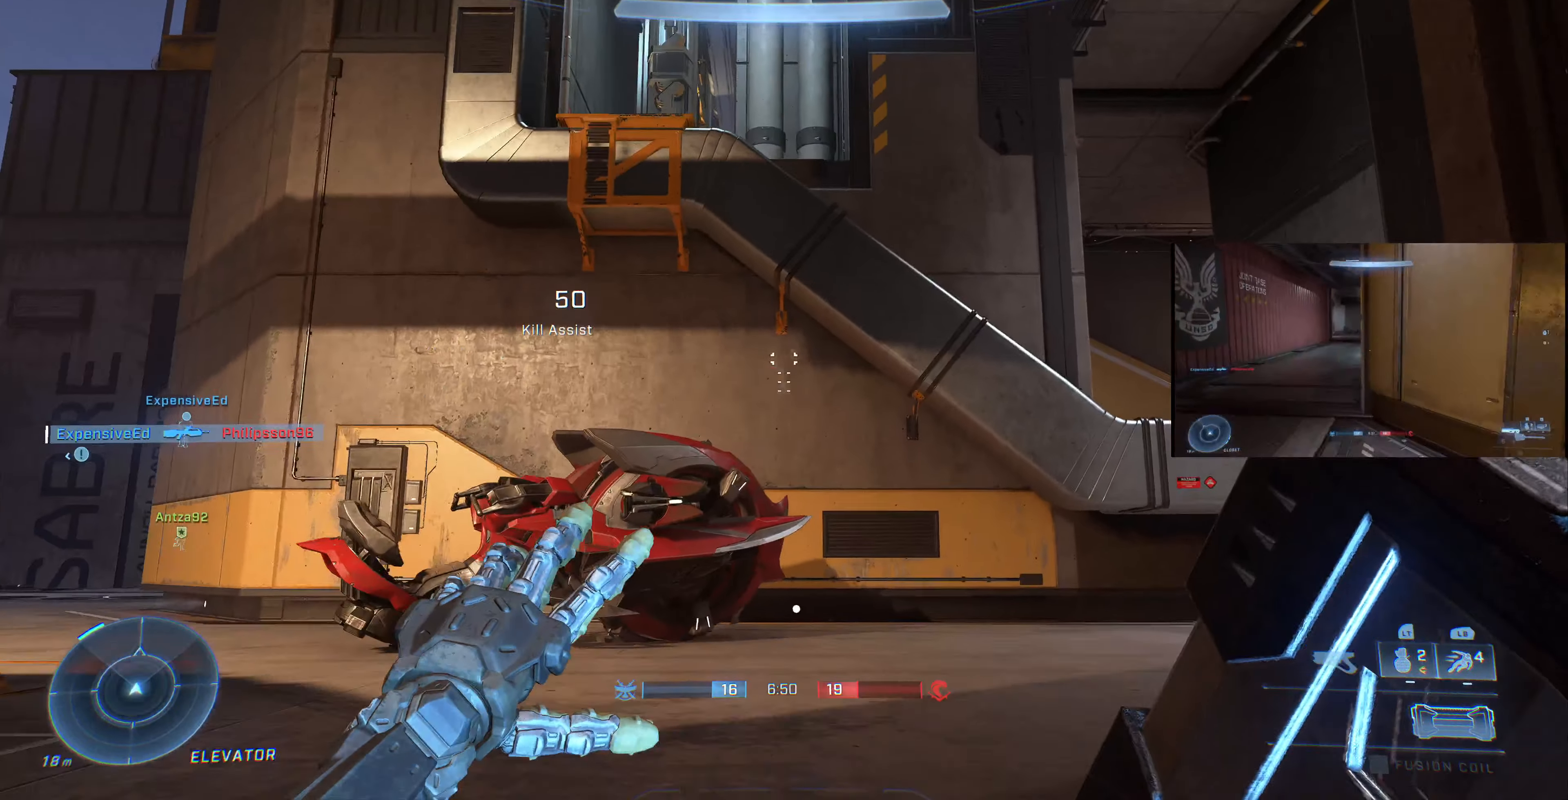
{"buttons": [], "left_stick": "up", "right_stick": "up-right", "events": [[66, "right_stick", "up-right"], [333, "right_stick", "center"], [433, "right_stick", "up-right"]]}
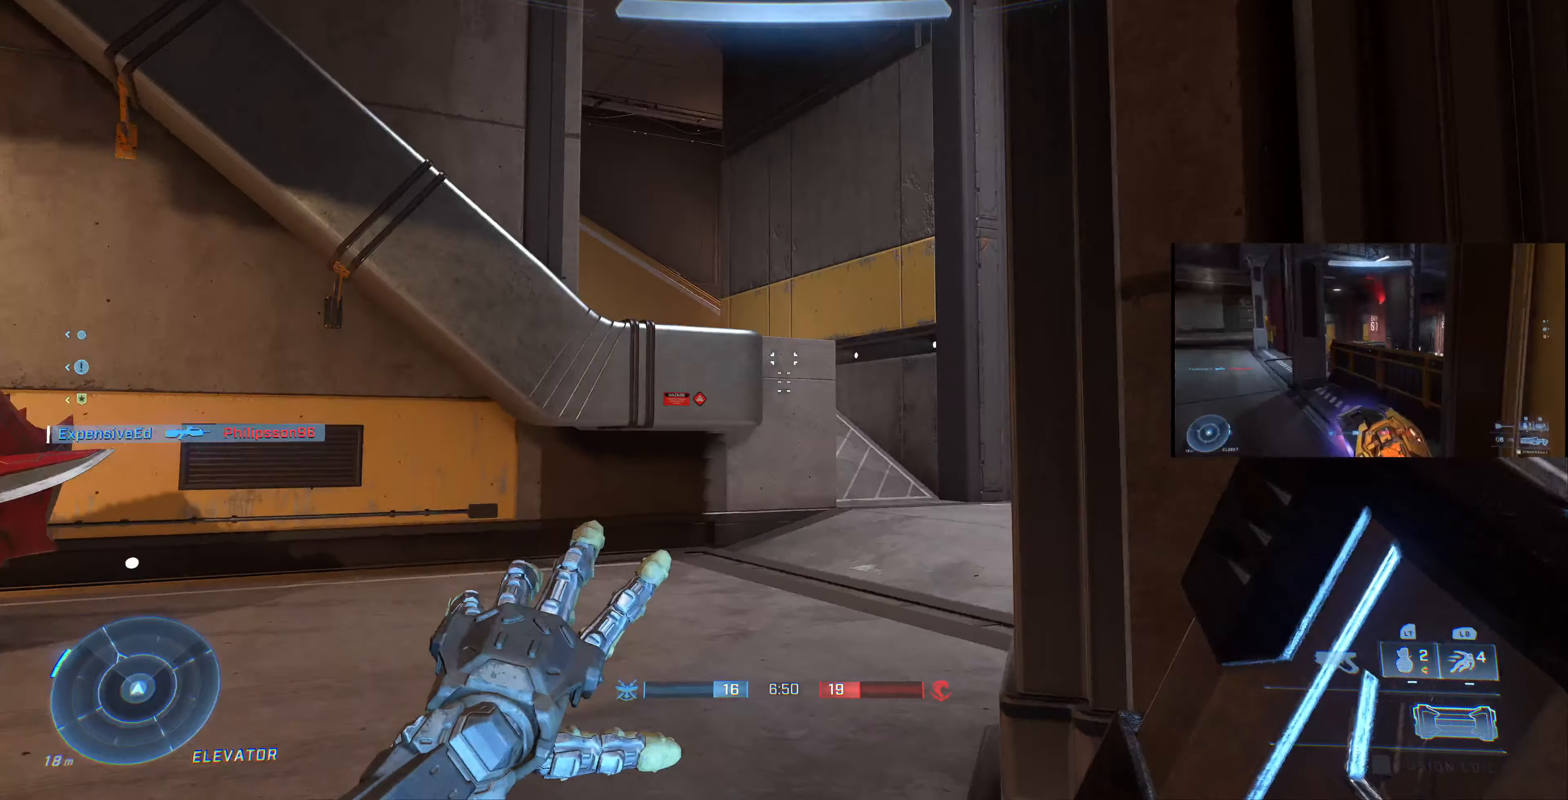
{"buttons": [], "left_stick": "up", "right_stick": "center", "events": [[166, "right_stick", "center"]]}
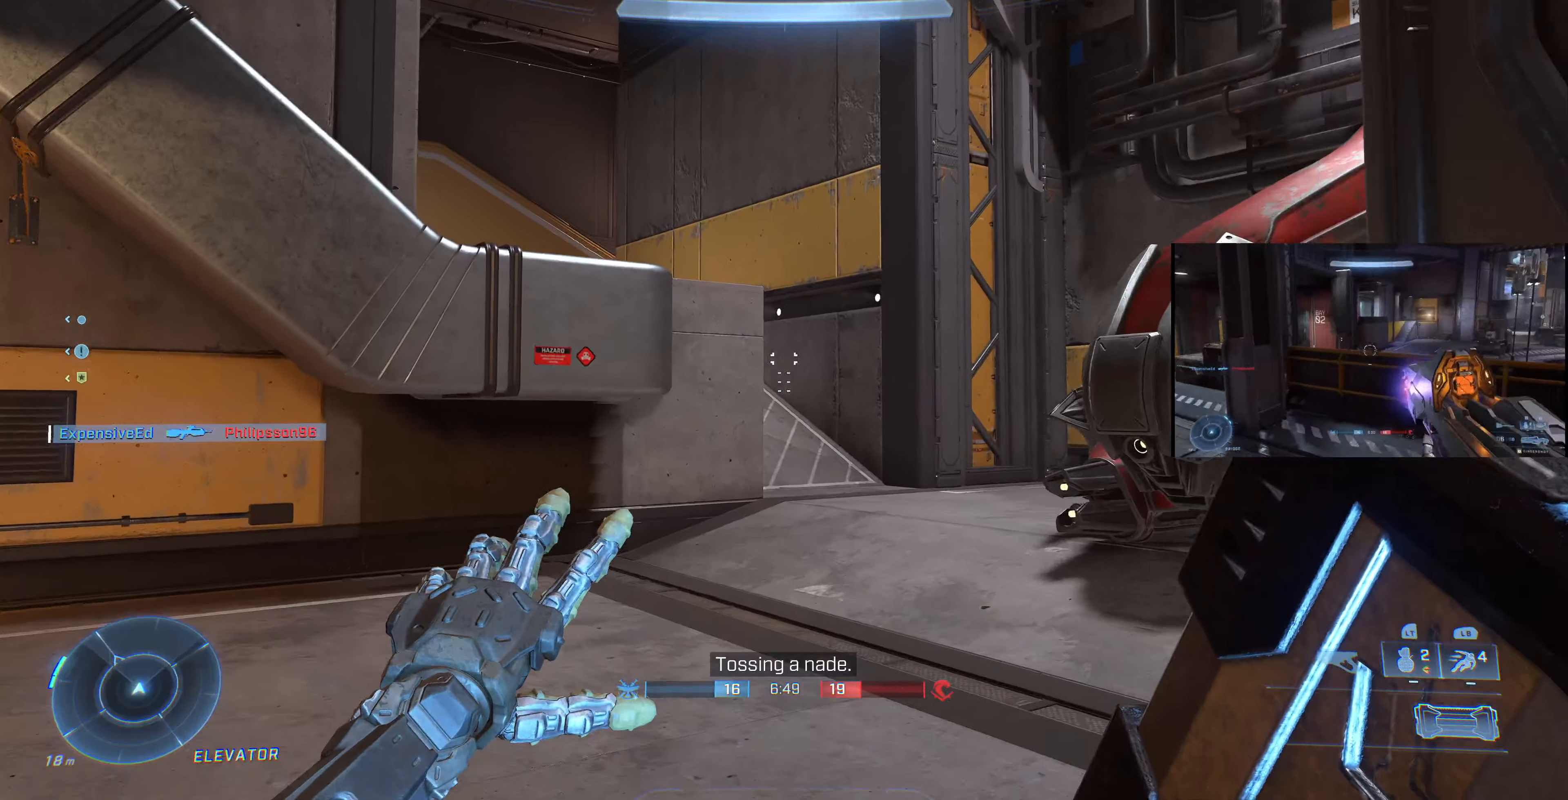
{"buttons": ["CROSS"], "left_stick": "up", "right_stick": "center", "events": [[100, "right_stick", "down-left"], [333, "right_stick", "center"], [500, "CROSS", "down"]]}
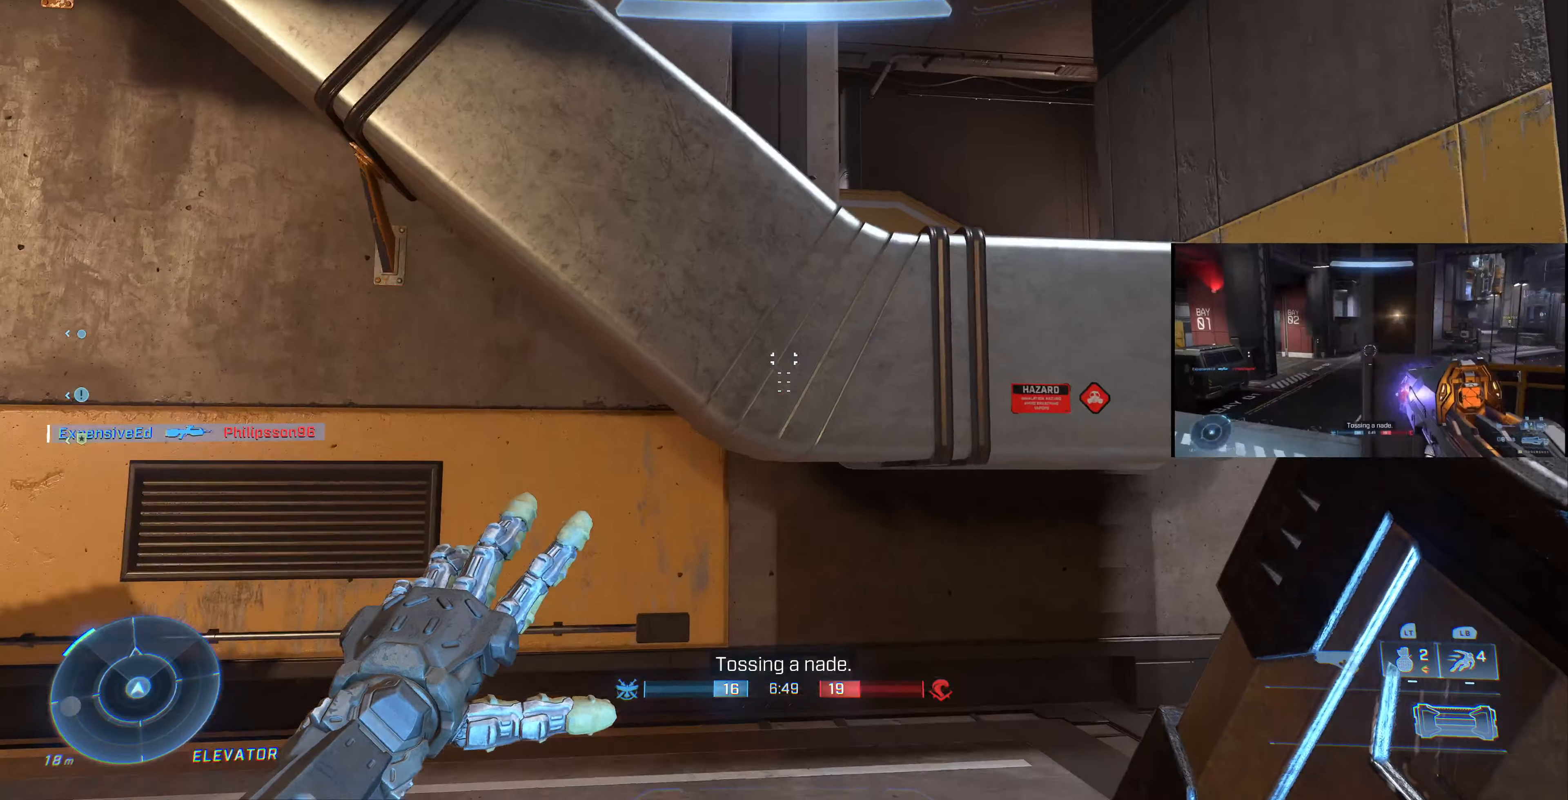
{"buttons": [], "left_stick": "up", "right_stick": "left", "events": [[200, "CROSS", "up"], [333, "CROSS", "down"], [466, "CROSS", "up"], [500, "right_stick", "left"]]}
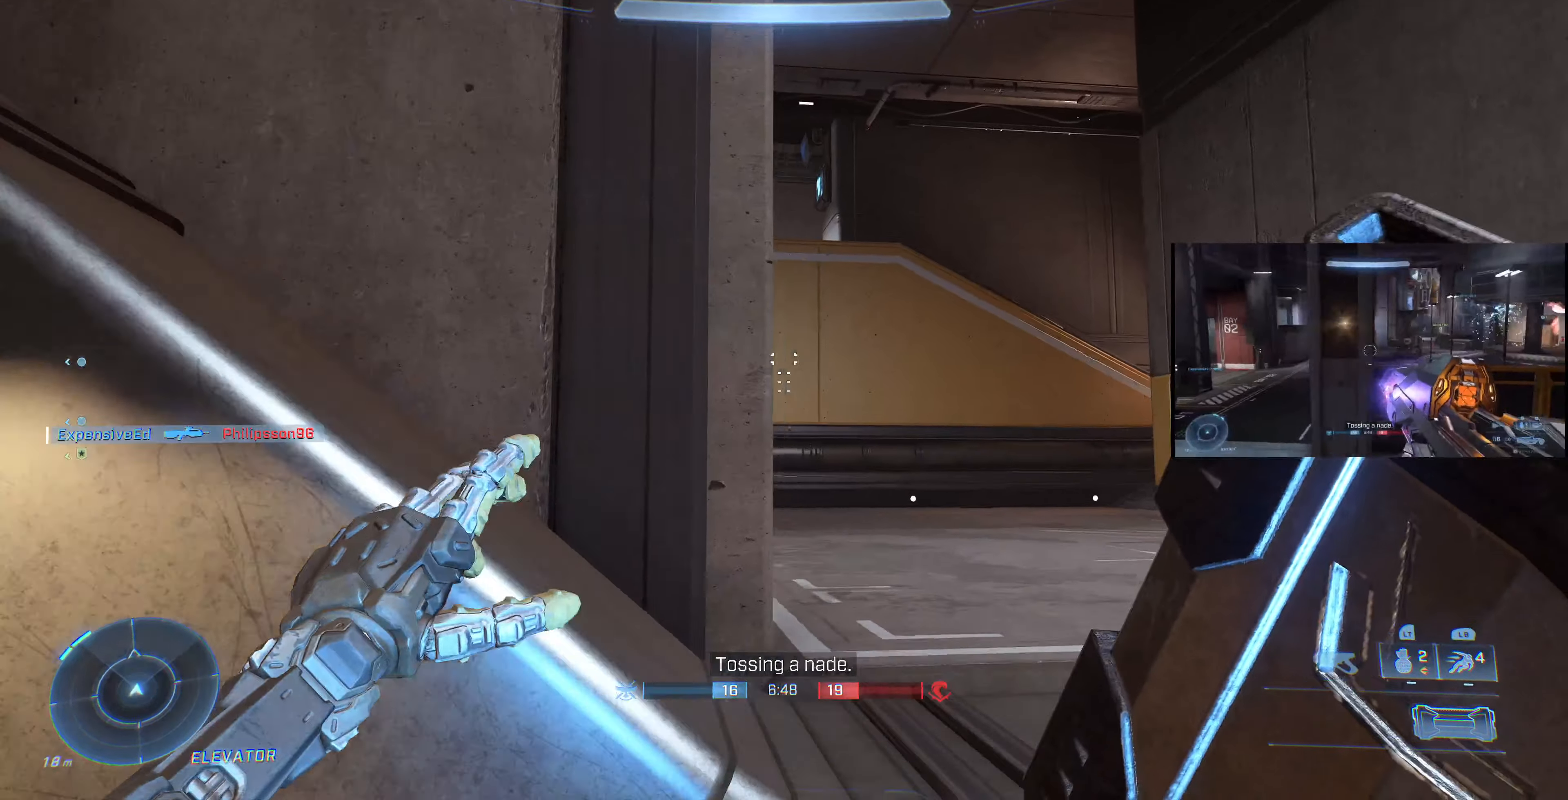
{"buttons": [], "left_stick": "up-left", "right_stick": "left", "events": [[66, "CROSS", "down"], [166, "right_stick", "center"], [200, "CROSS", "up"], [233, "right_stick", "left"], [266, "CROSS", "down"], [366, "CROSS", "up"], [433, "left_stick", "up-left"]]}
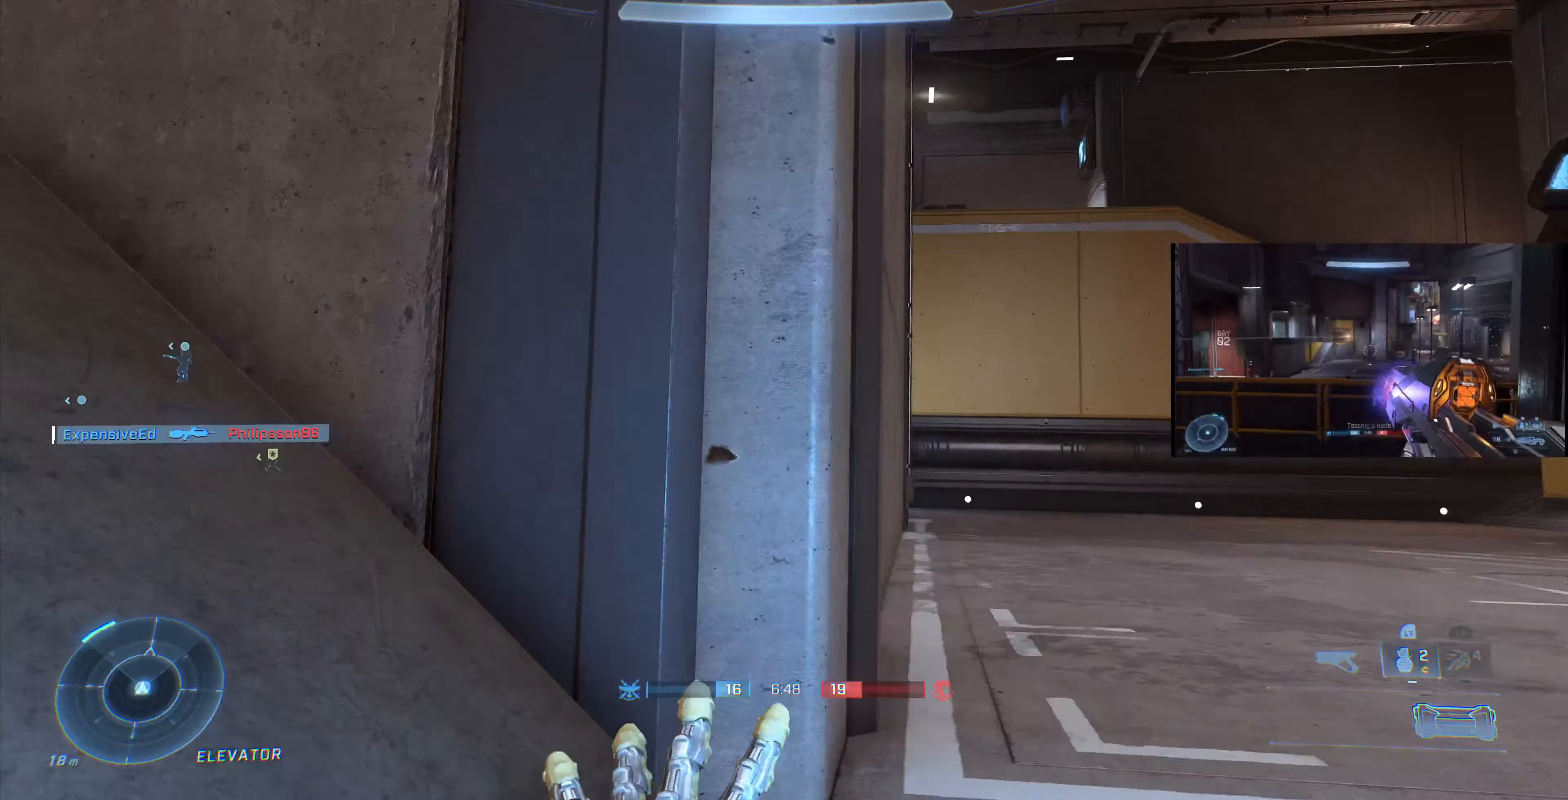
{"buttons": [], "left_stick": "up-left", "right_stick": "center", "events": [[366, "right_stick", "center"]]}
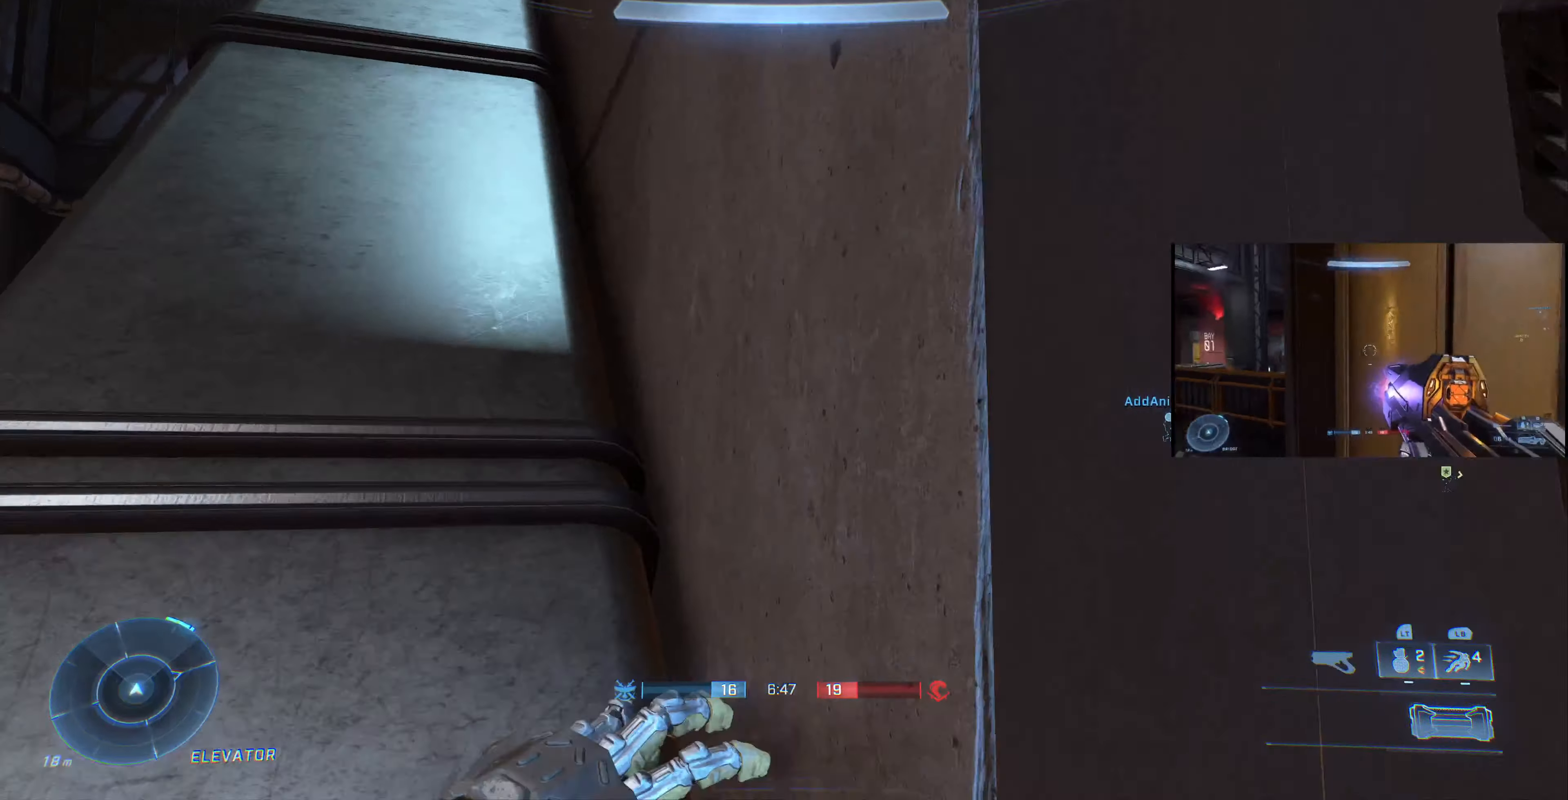
{"buttons": [], "left_stick": "up-left", "right_stick": "right", "events": [[366, "right_stick", "right"]]}
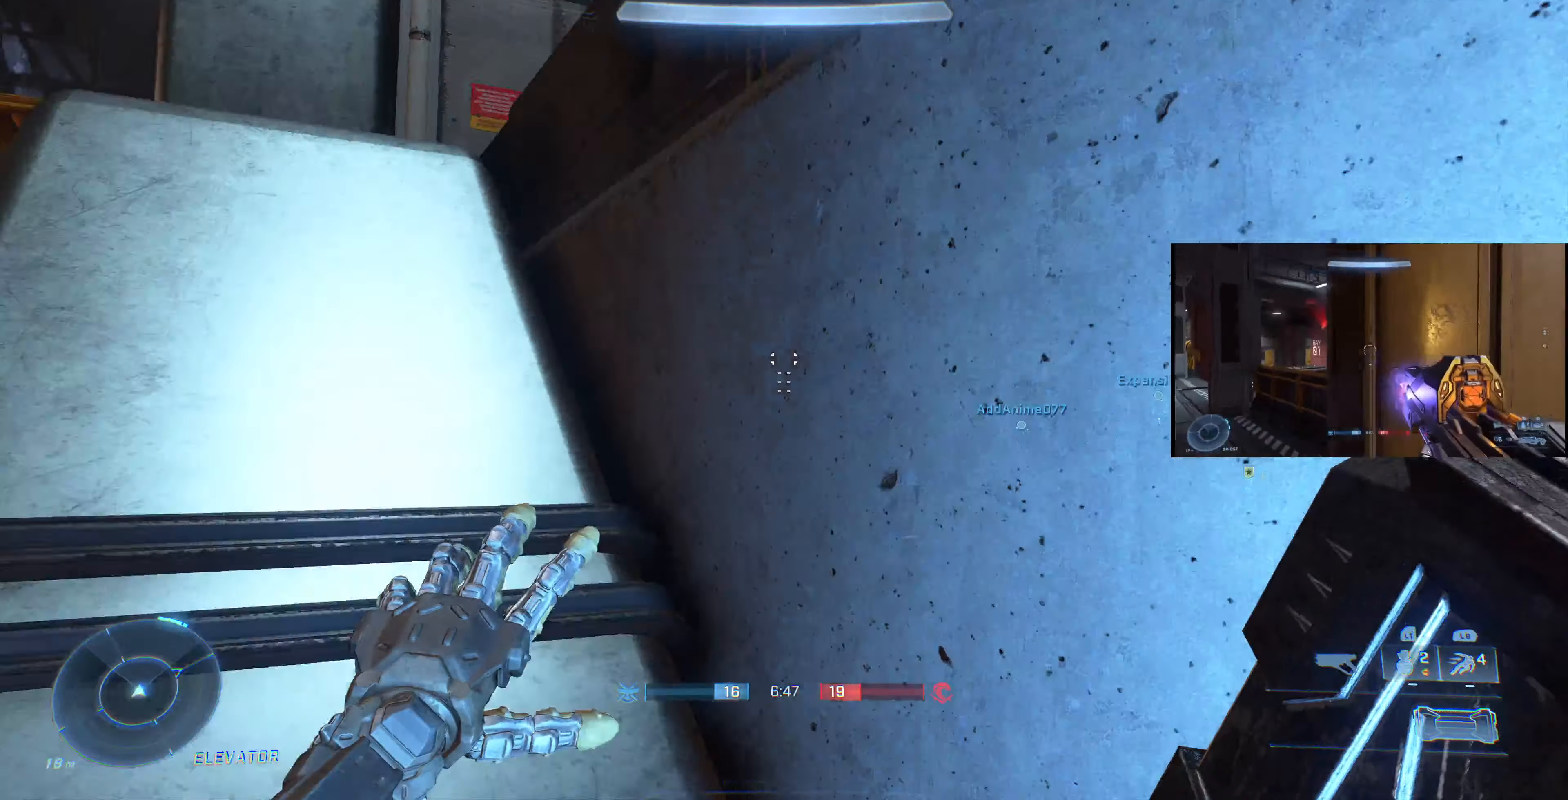
{"buttons": [], "left_stick": "up-left", "right_stick": "right", "events": [[100, "right_stick", "up-right"], [400, "right_stick", "right"]]}
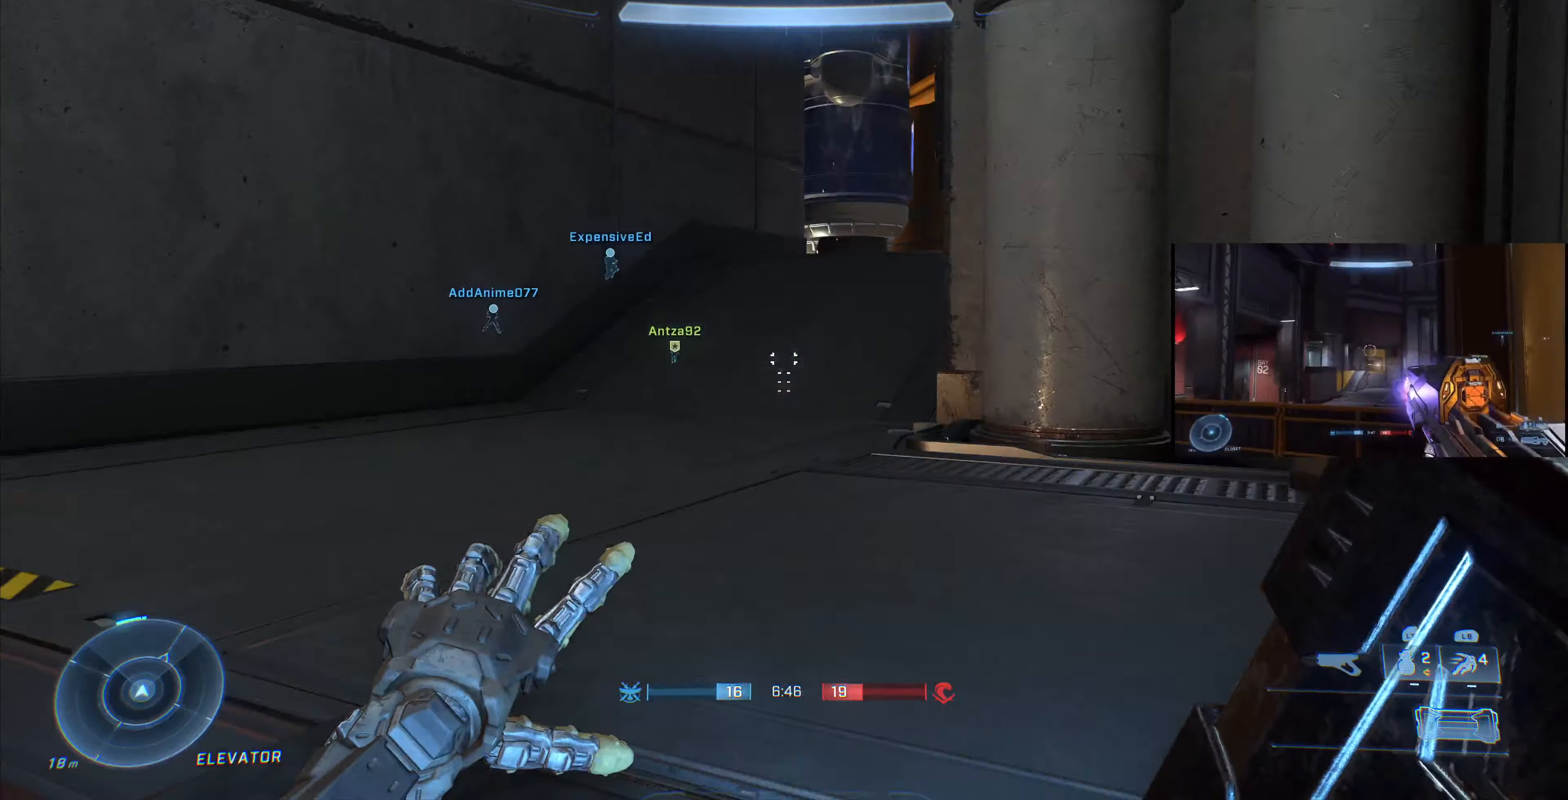
{"buttons": [], "left_stick": "up-left", "right_stick": "right", "events": [[33, "right_stick", "up-right"], [267, "right_stick", "center"], [334, "right_stick", "right"]]}
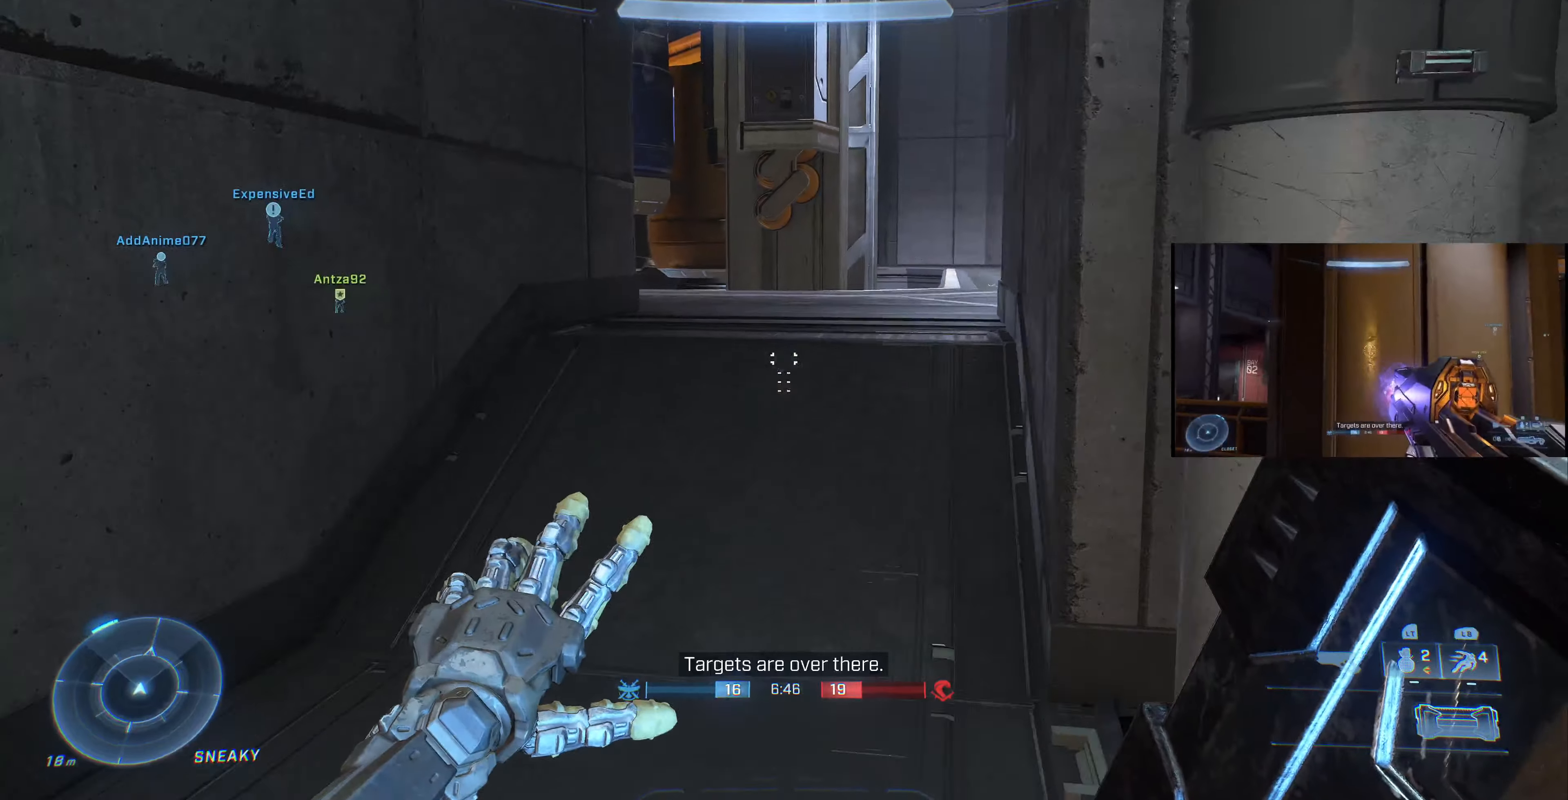
{"buttons": [], "left_stick": "up-left", "right_stick": "right", "events": [[267, "right_stick", "center"], [334, "right_stick", "right"]]}
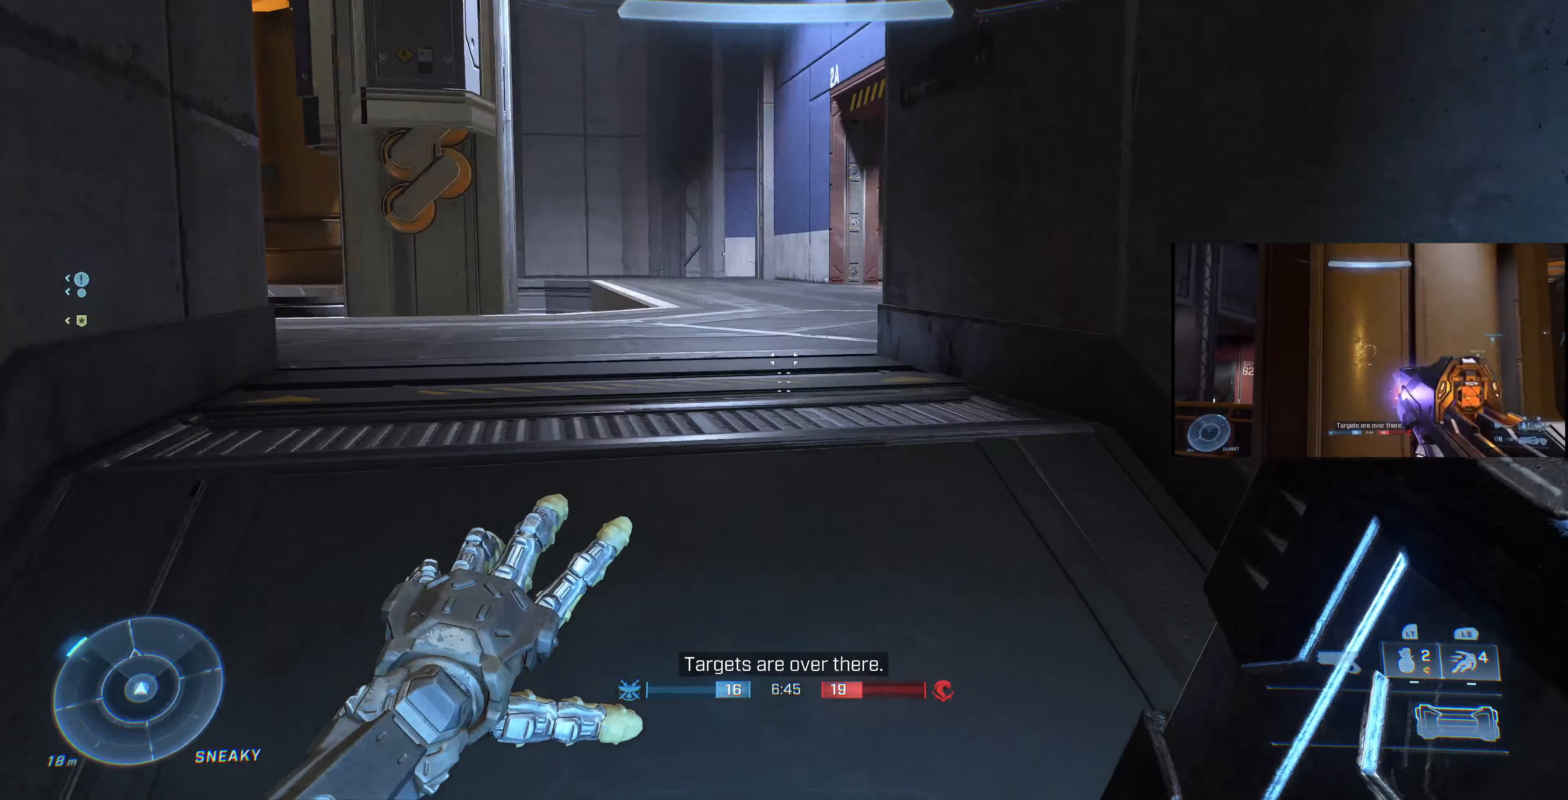
{"buttons": [], "left_stick": "up-right", "right_stick": "left", "events": [[134, "right_stick", "center"], [300, "left_stick", "center"], [500, "left_stick", "up-right"], [500, "right_stick", "left"]]}
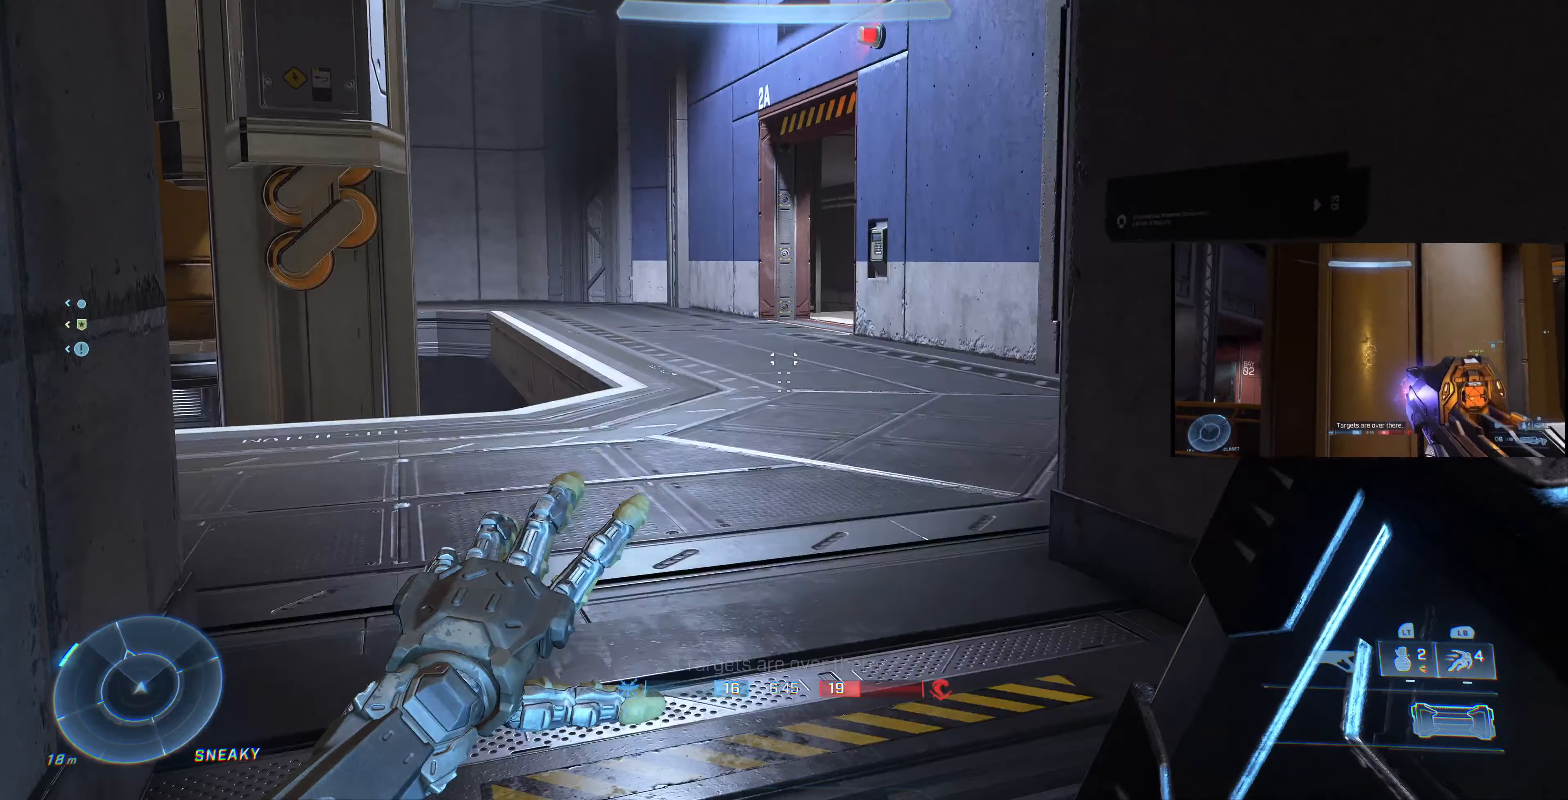
{"buttons": [], "left_stick": "up-right", "right_stick": "left", "events": [[367, "right_stick", "up-left"], [467, "right_stick", "left"]]}
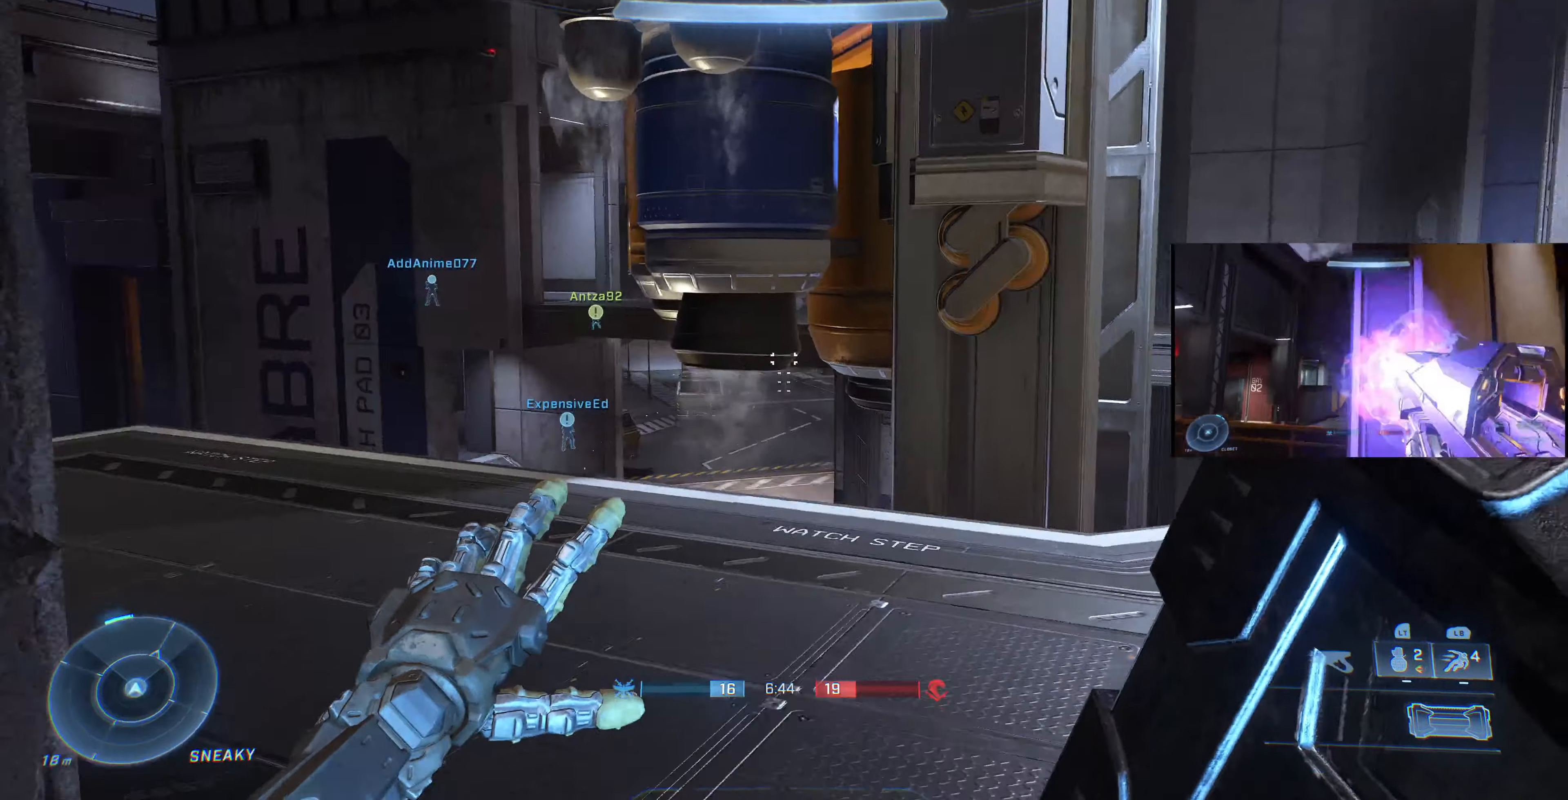
{"buttons": [], "left_stick": "right", "right_stick": "right", "events": [[234, "right_stick", "center"], [334, "left_stick", "right"], [400, "right_stick", "right"]]}
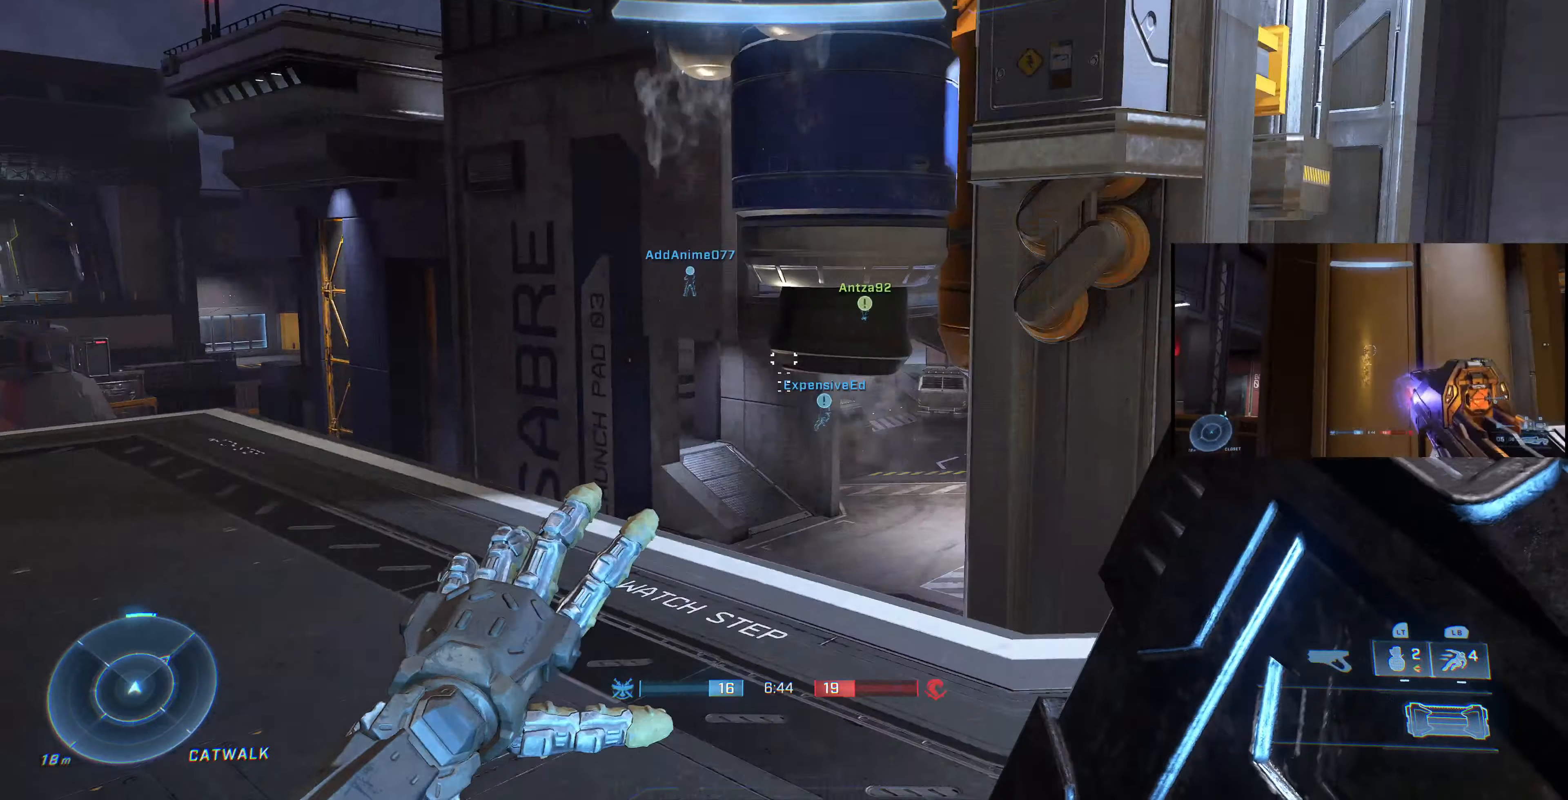
{"buttons": [], "left_stick": "up-right", "right_stick": "center", "events": [[167, "left_stick", "up-right"], [334, "right_stick", "center"]]}
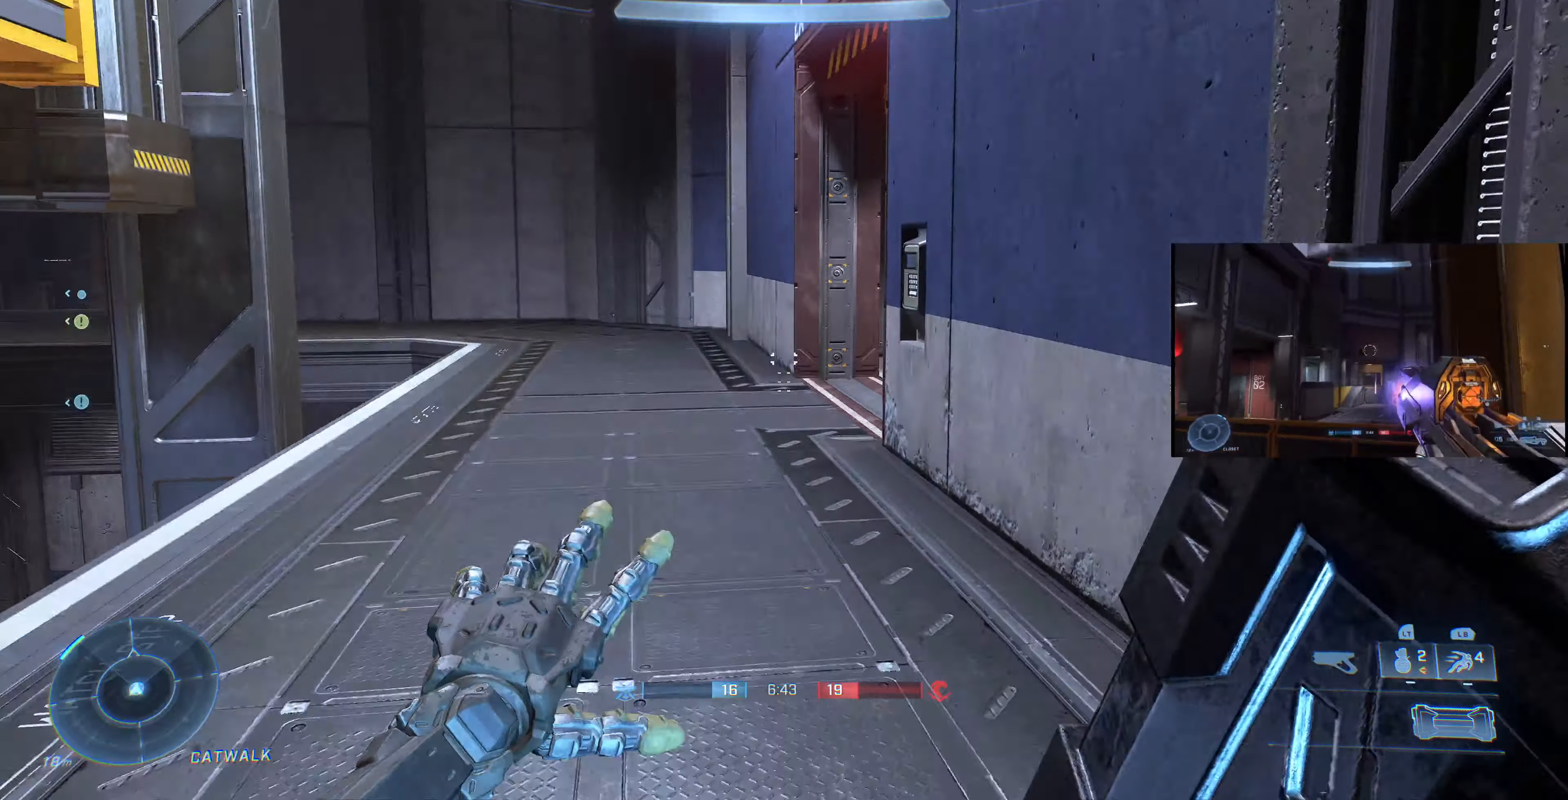
{"buttons": [], "left_stick": "up-right", "right_stick": "left", "events": [[67, "left_stick", "up"], [234, "right_stick", "left"], [334, "left_stick", "up-right"]]}
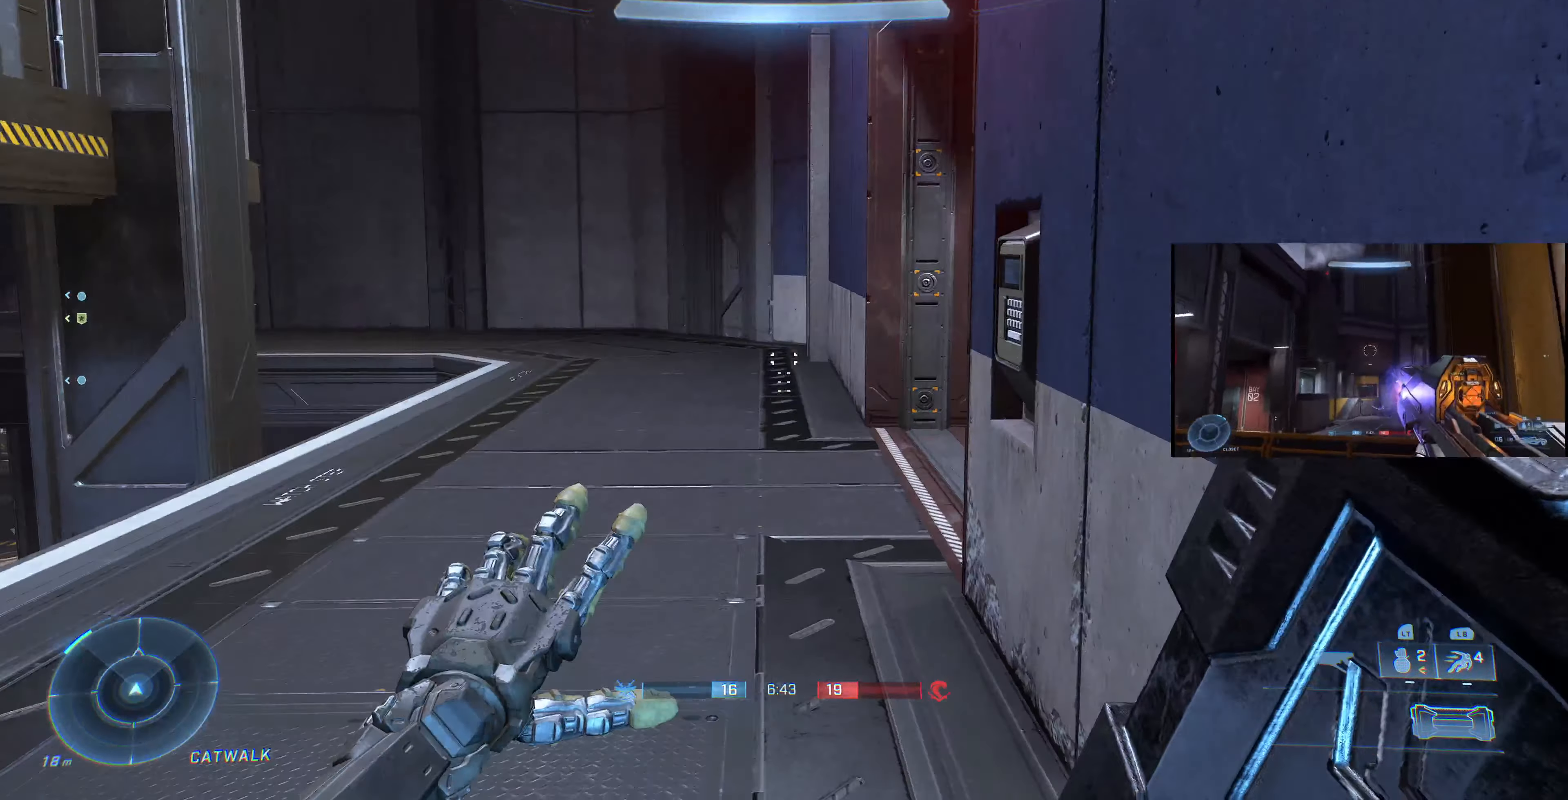
{"buttons": [], "left_stick": "up", "right_stick": "right", "events": [[200, "right_stick", "center"], [500, "left_stick", "up"], [500, "right_stick", "right"]]}
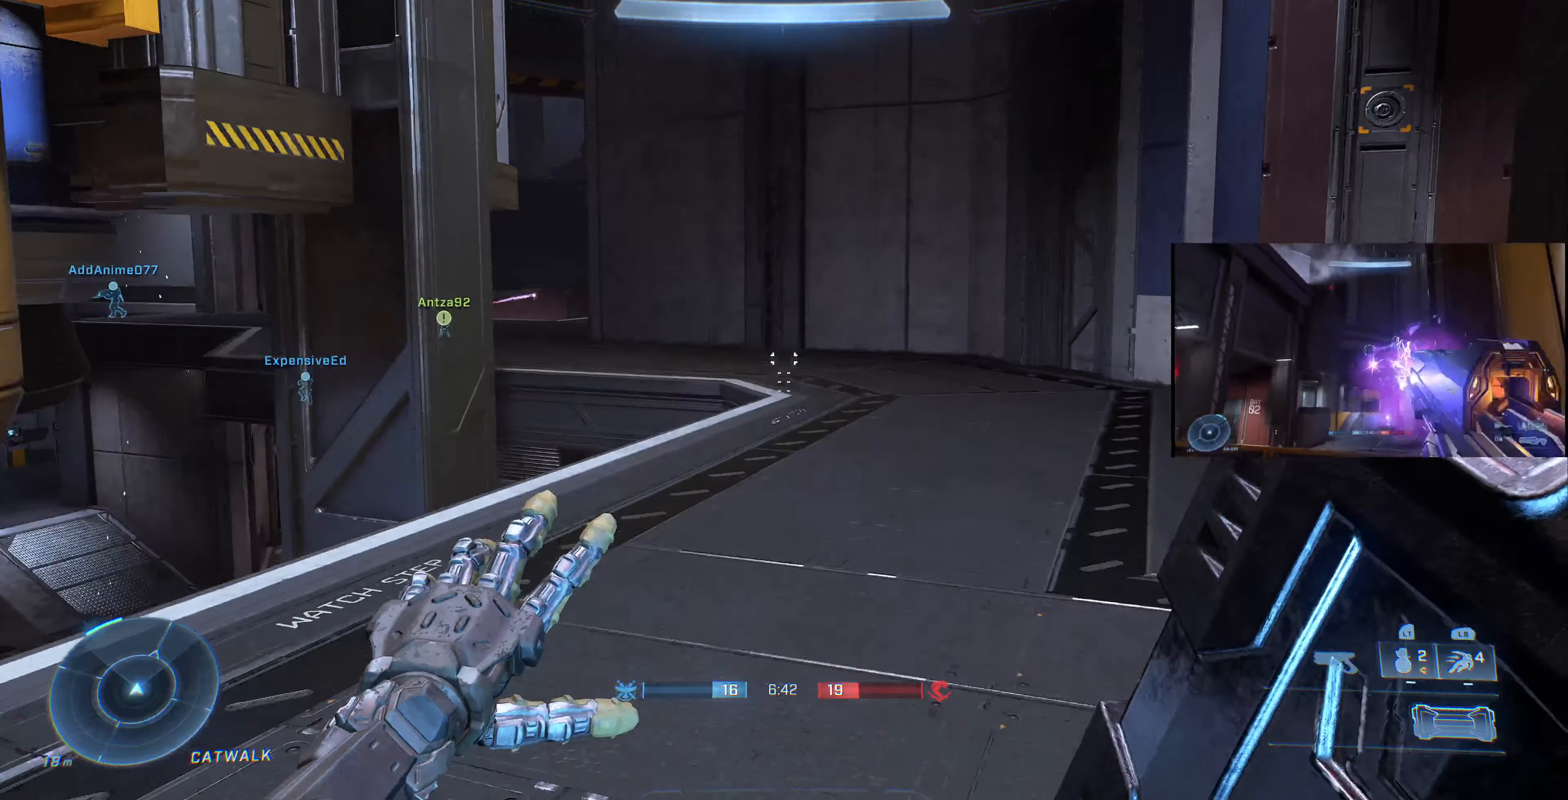
{"buttons": [], "left_stick": "up", "right_stick": "left", "events": [[100, "right_stick", "center"], [334, "right_stick", "right"], [500, "right_stick", "left"]]}
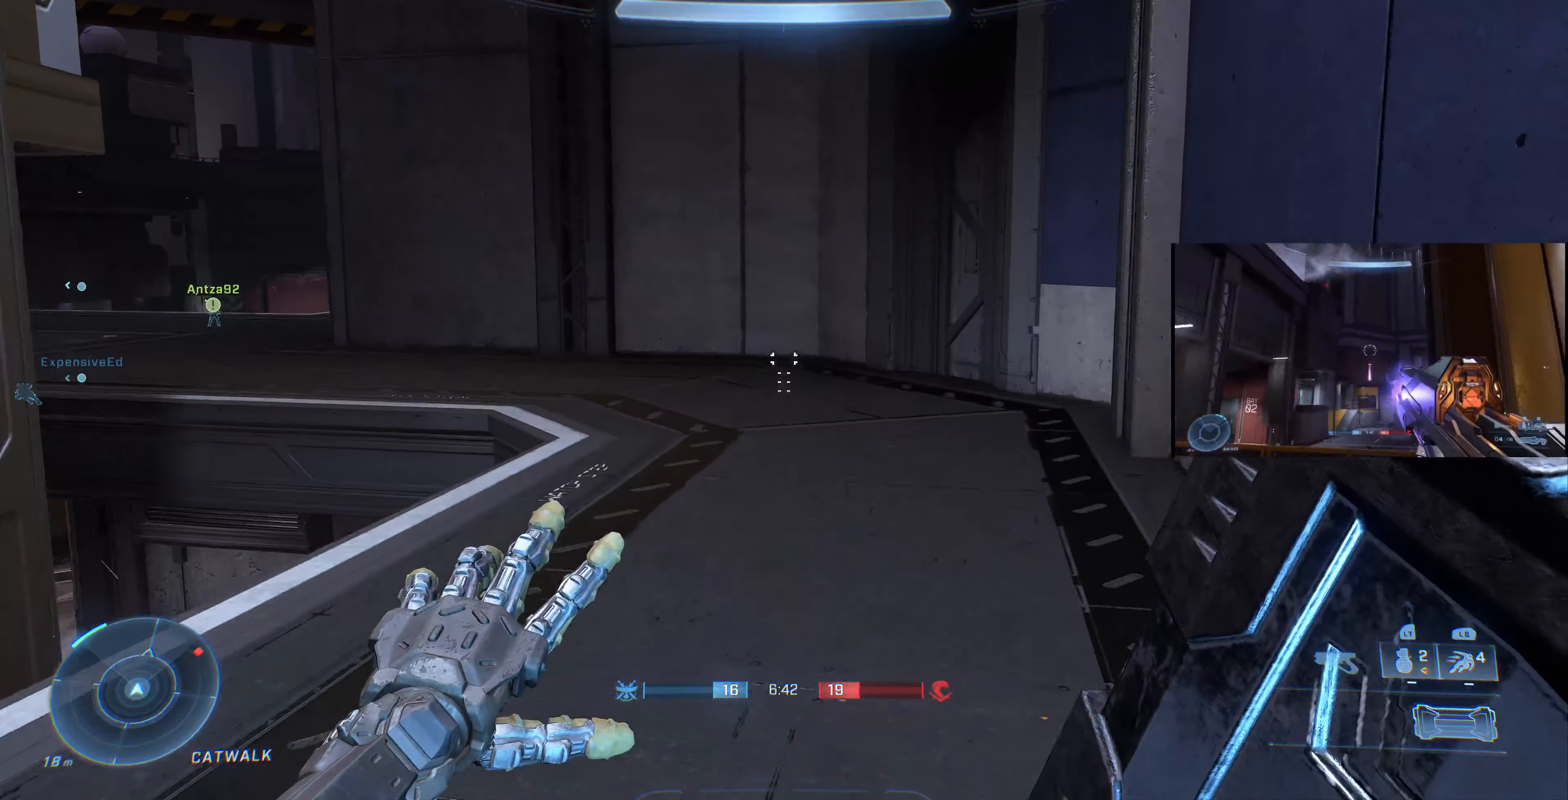
{"buttons": [], "left_stick": "up-right", "right_stick": "center", "events": [[100, "left_stick", "up-right"], [367, "right_stick", "center"]]}
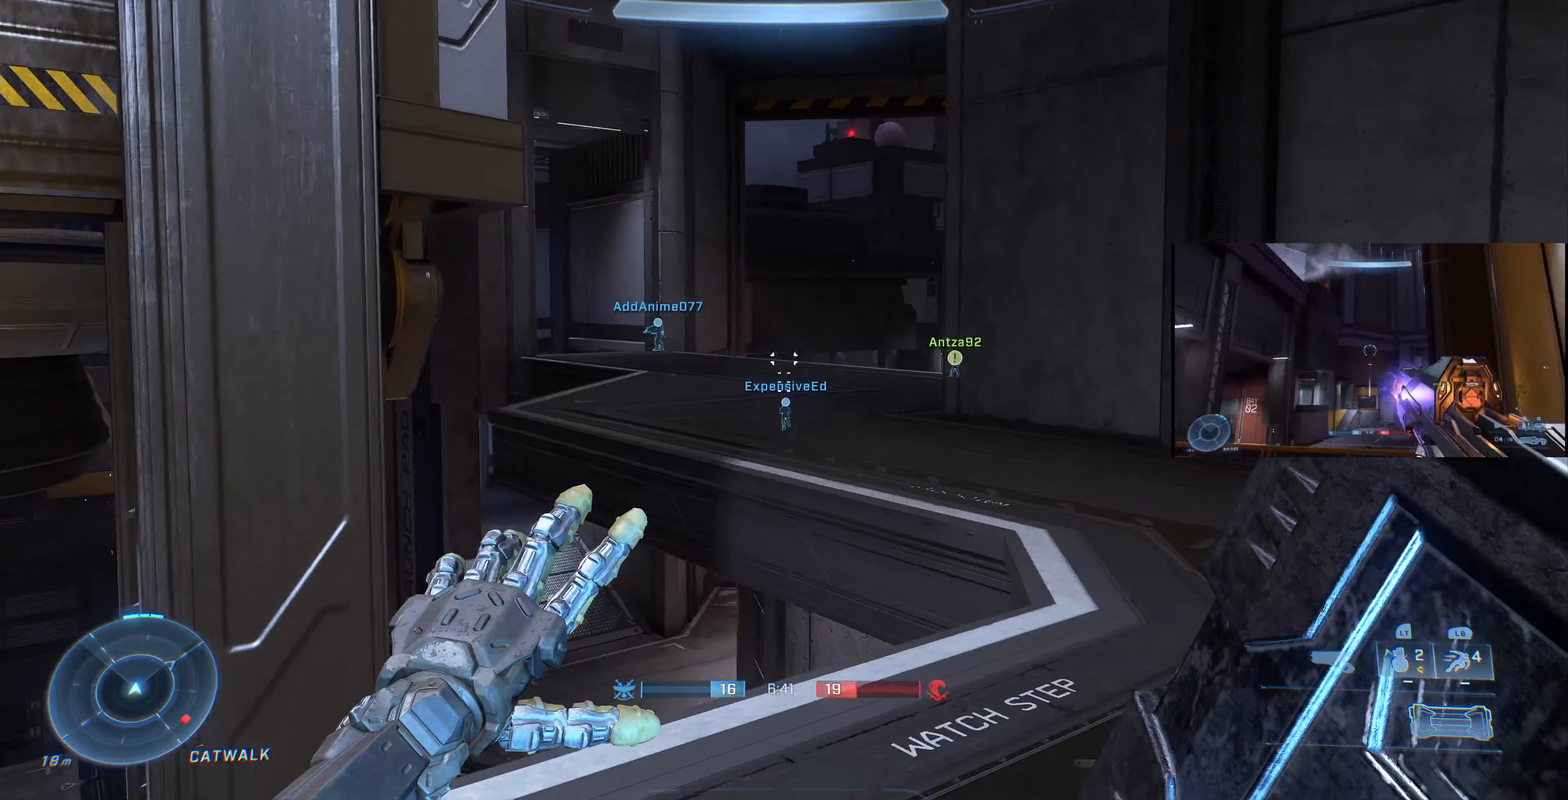
{"buttons": [], "left_stick": "up-right", "right_stick": "left", "events": [[34, "right_stick", "left"]]}
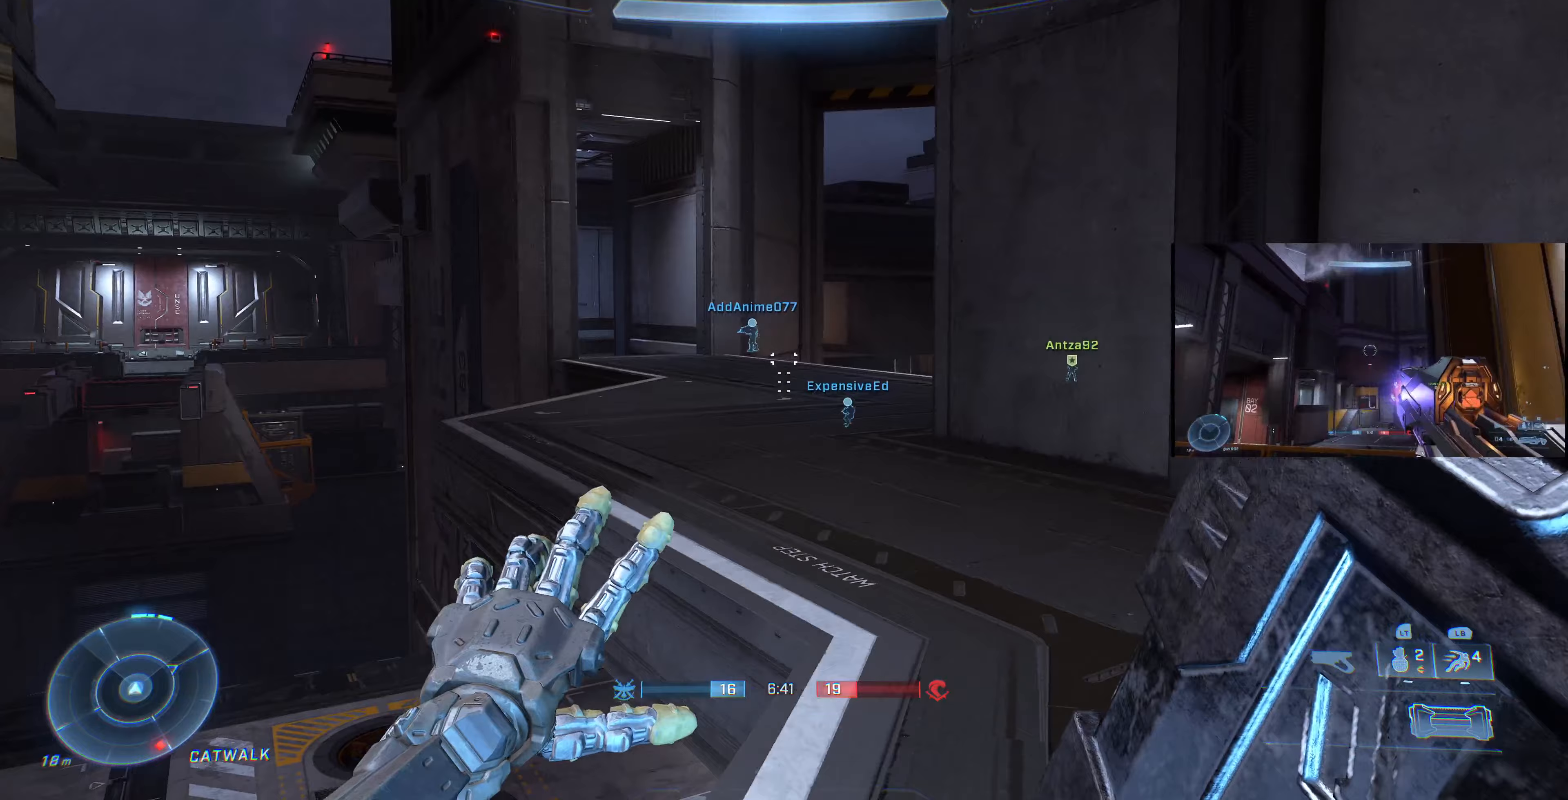
{"buttons": [], "left_stick": "up-right", "right_stick": "left", "events": []}